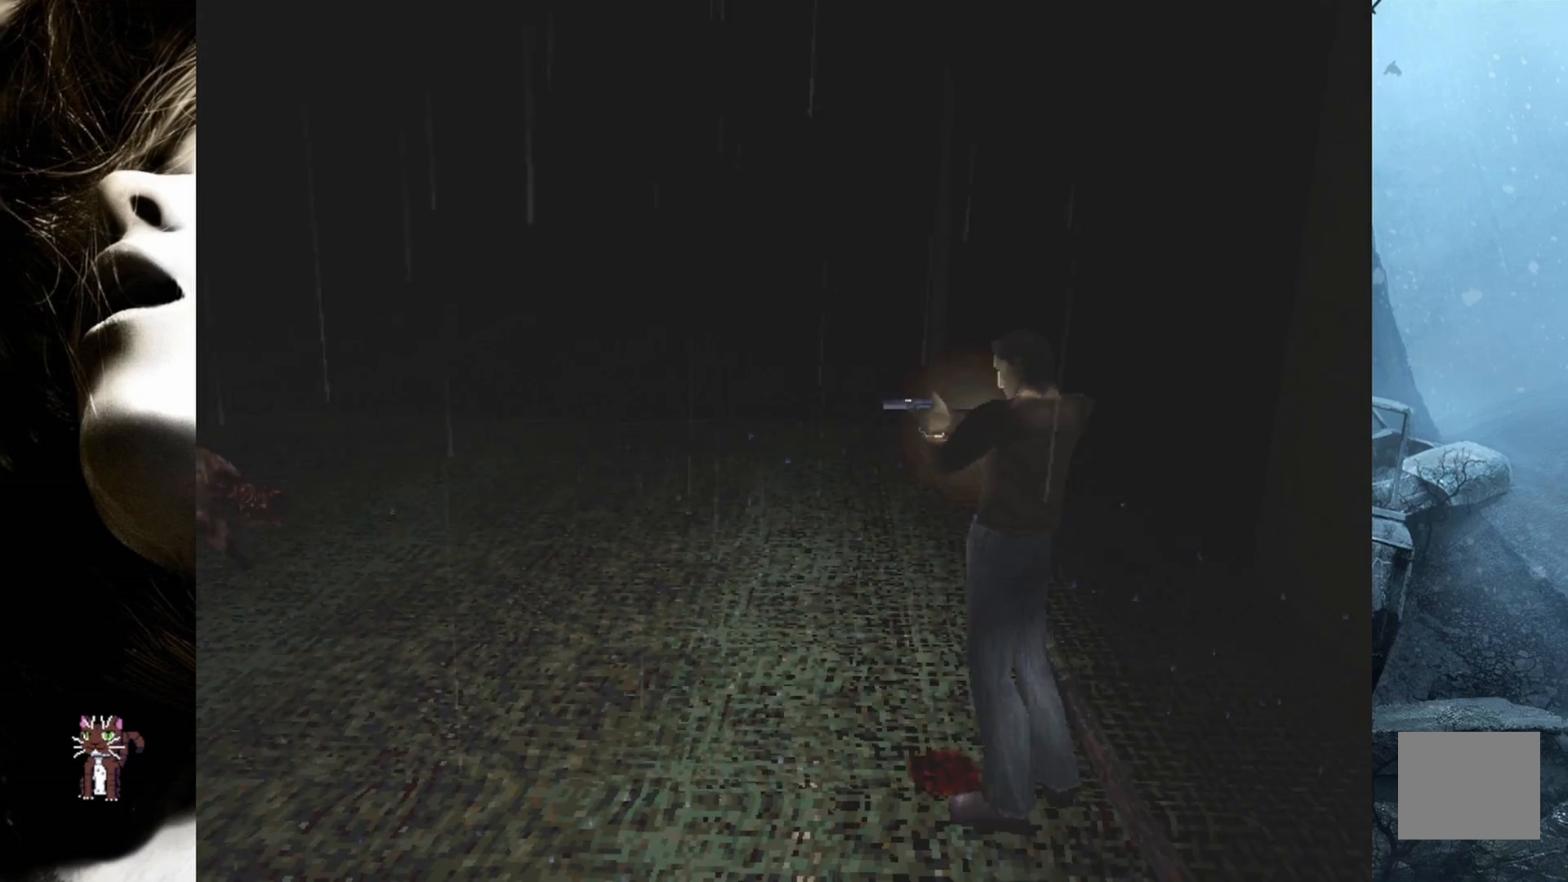
Gameplay with a controller (PlayStation layout); each line is a JSON object with the inputs held at the frame after it. "events" lists button and stick changes between this image and that frame as [ms after this image, input, new state], when the widget could be followed in between. Not read: left_stick right_stick.
{"buttons": ["CROSS", "R2"], "events": [[300, "CROSS", "down"], [400, "CROSS", "up"], [483, "CROSS", "down"]]}
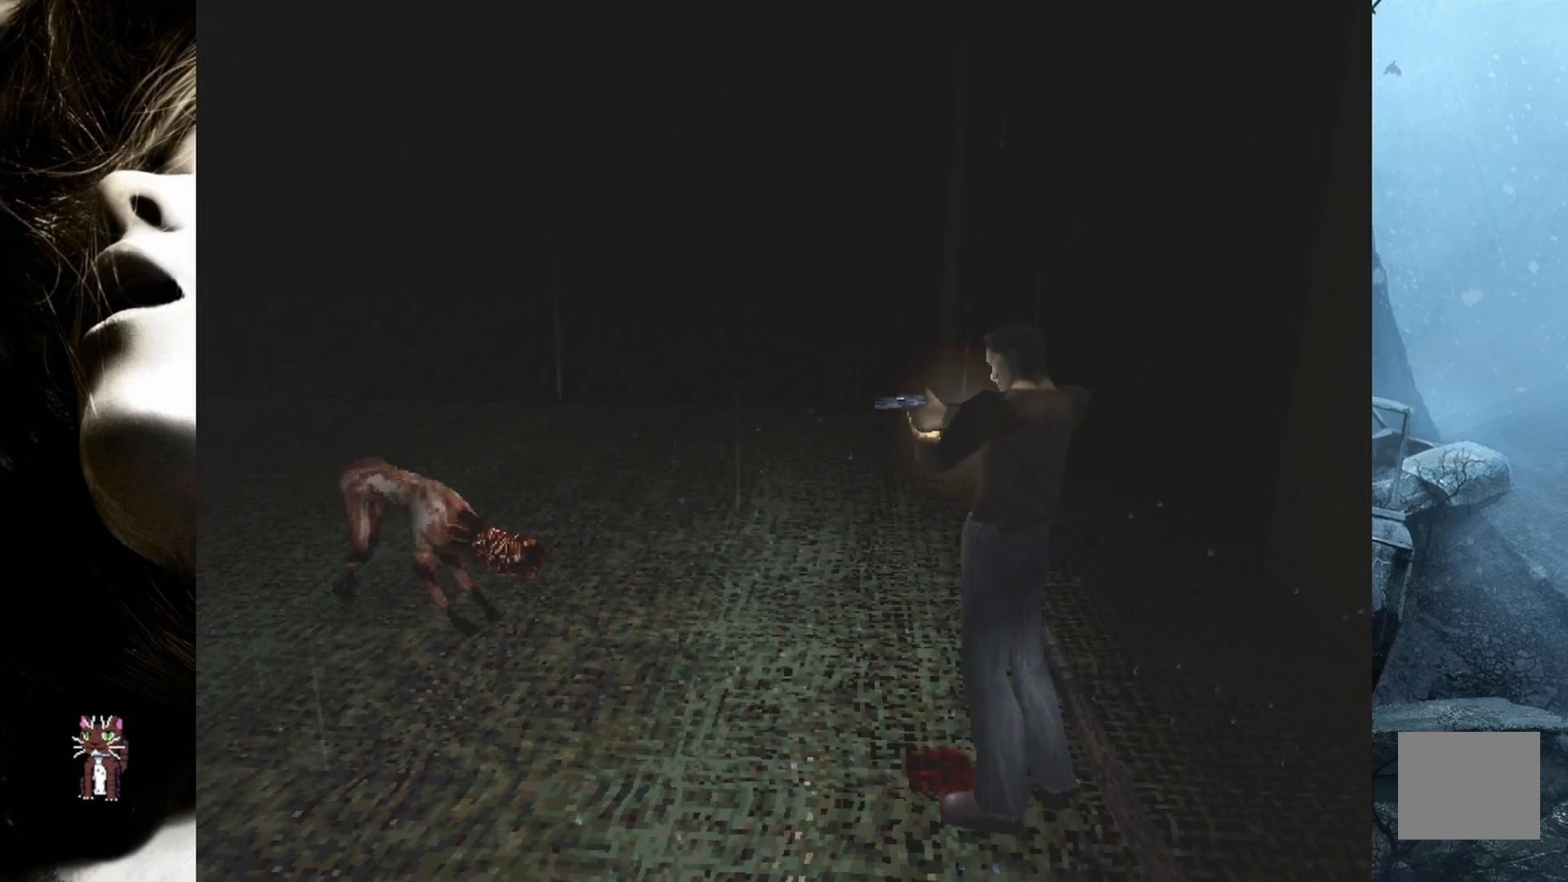
{"buttons": ["CROSS", "R2"], "events": [[67, "CROSS", "up"], [150, "CROSS", "down"], [250, "CROSS", "up"], [317, "CROSS", "down"], [417, "CROSS", "up"], [500, "CROSS", "down"]]}
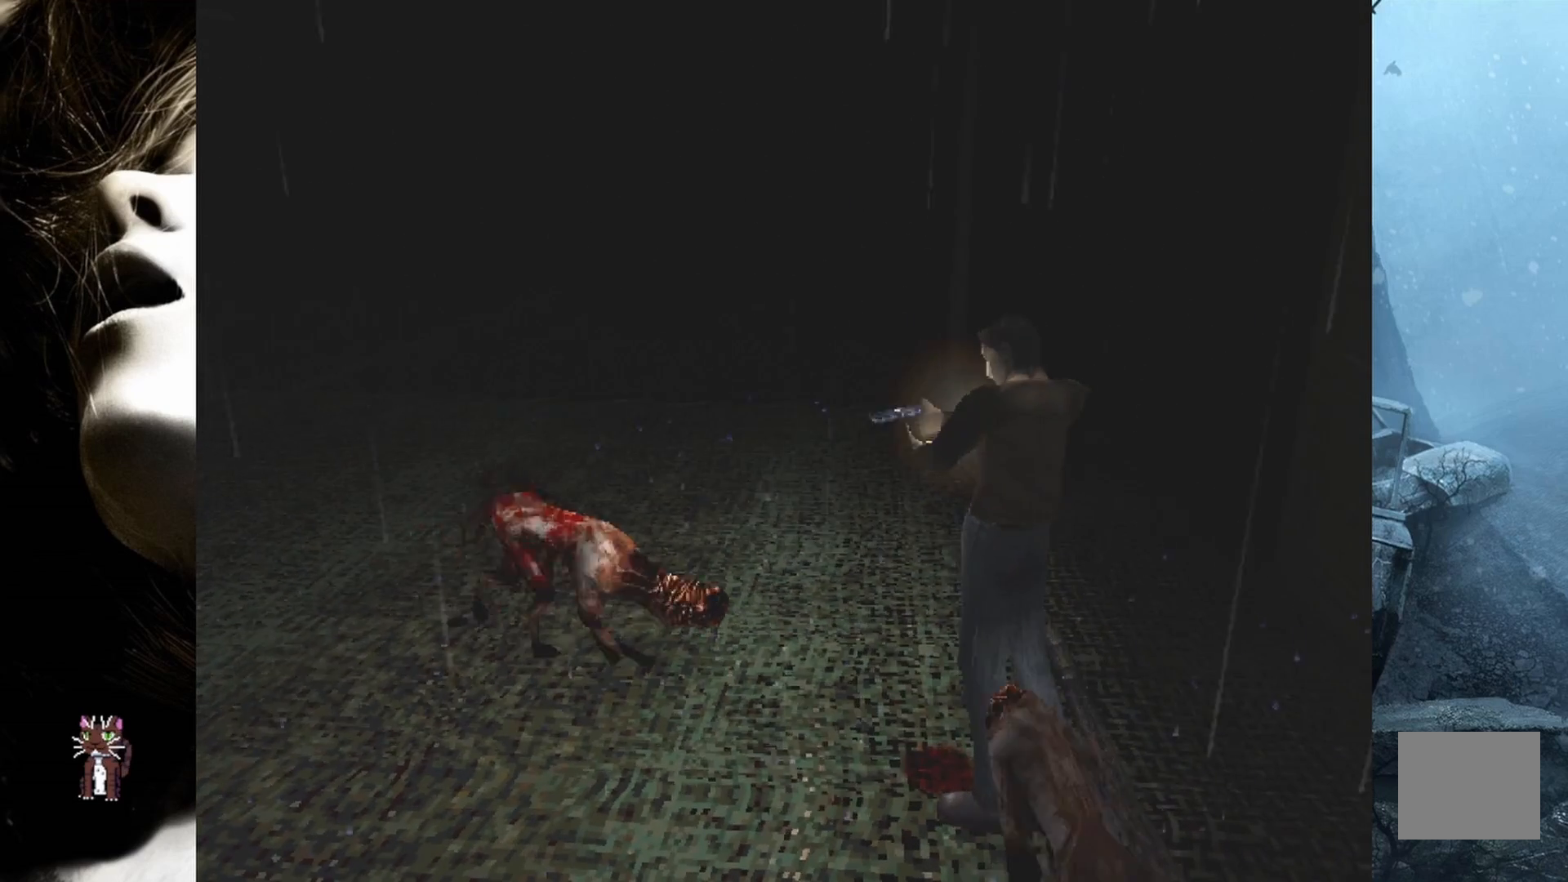
{"buttons": ["CROSS", "R2"], "events": [[100, "CROSS", "up"], [167, "CROSS", "down"], [267, "CROSS", "up"], [317, "CROSS", "down"], [433, "CROSS", "up"], [483, "CROSS", "down"]]}
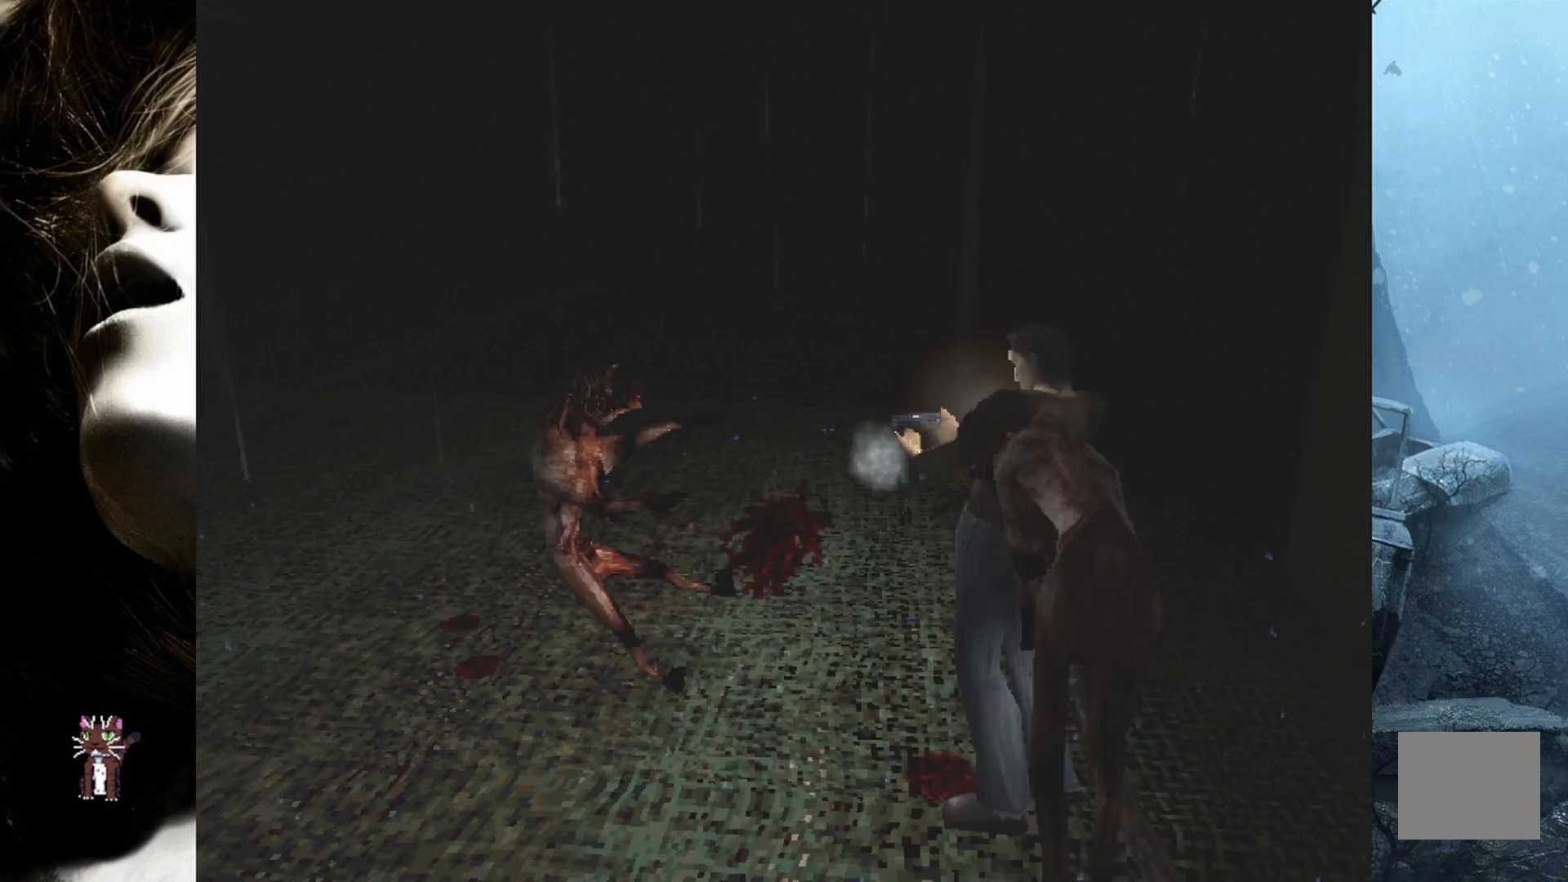
{"buttons": ["R2"], "events": [[100, "CROSS", "up"], [167, "CROSS", "down"], [283, "CROSS", "up"]]}
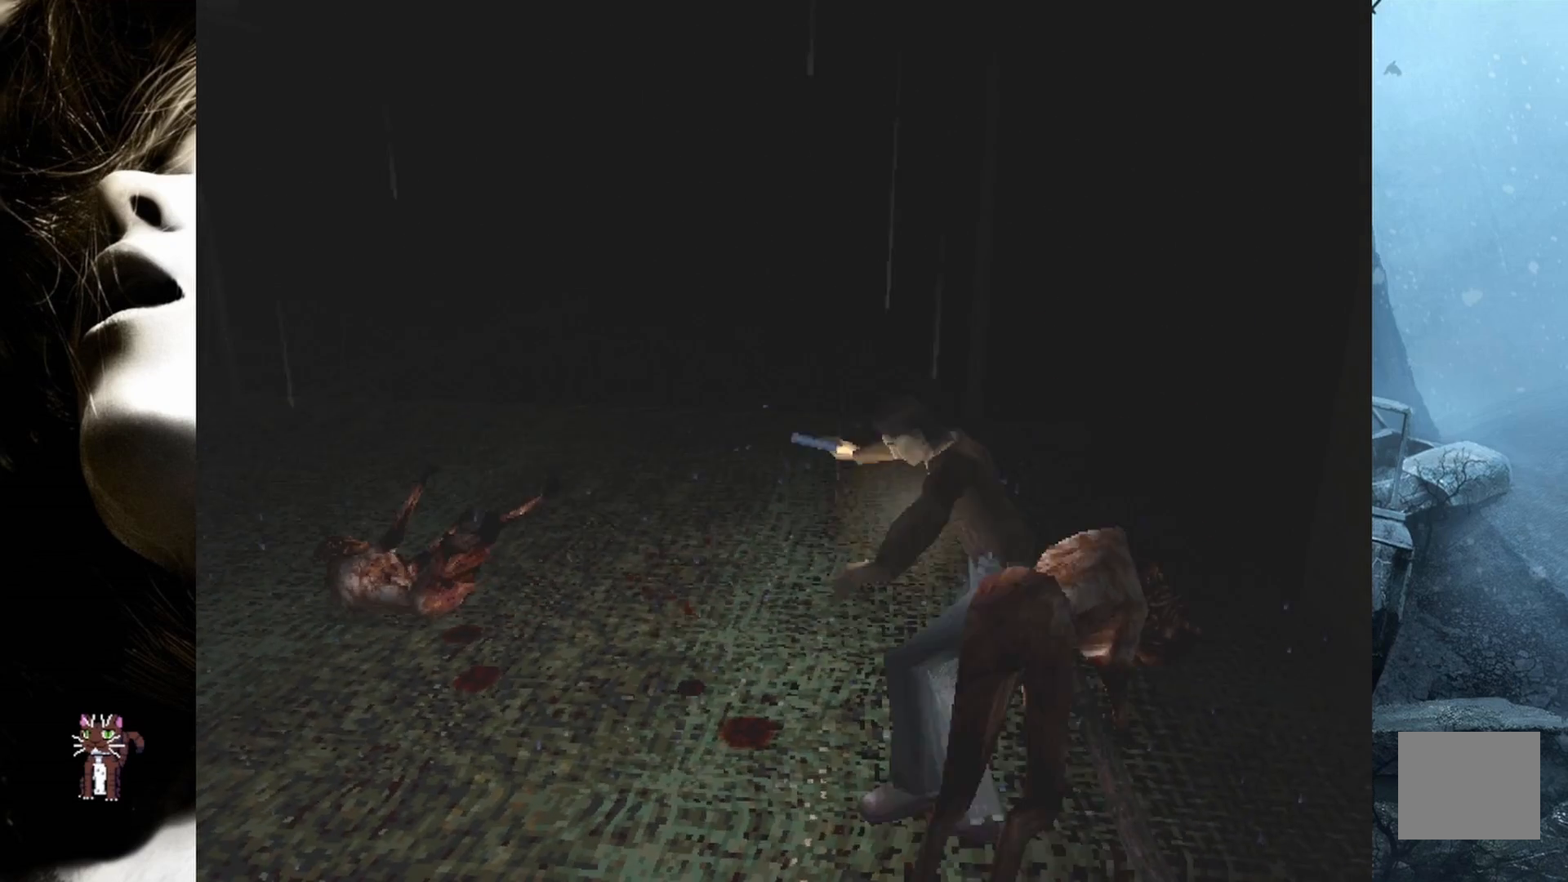
{"buttons": ["R2"], "events": []}
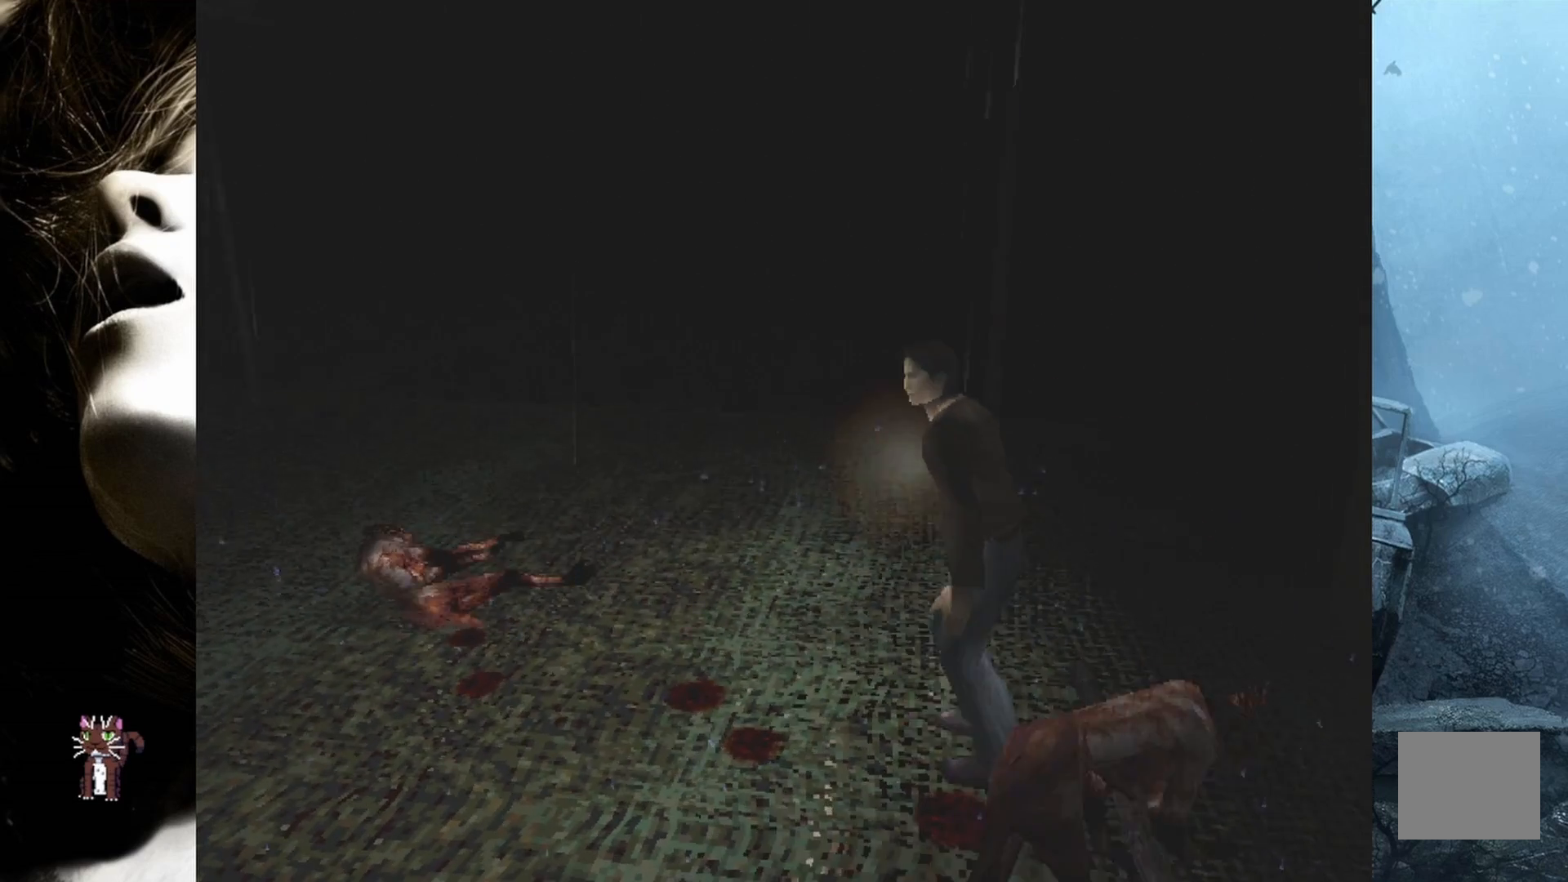
{"buttons": ["R2", "DPAD_UP", "DPAD_LEFT"], "events": [[417, "DPAD_LEFT", "down"], [433, "DPAD_UP", "down"]]}
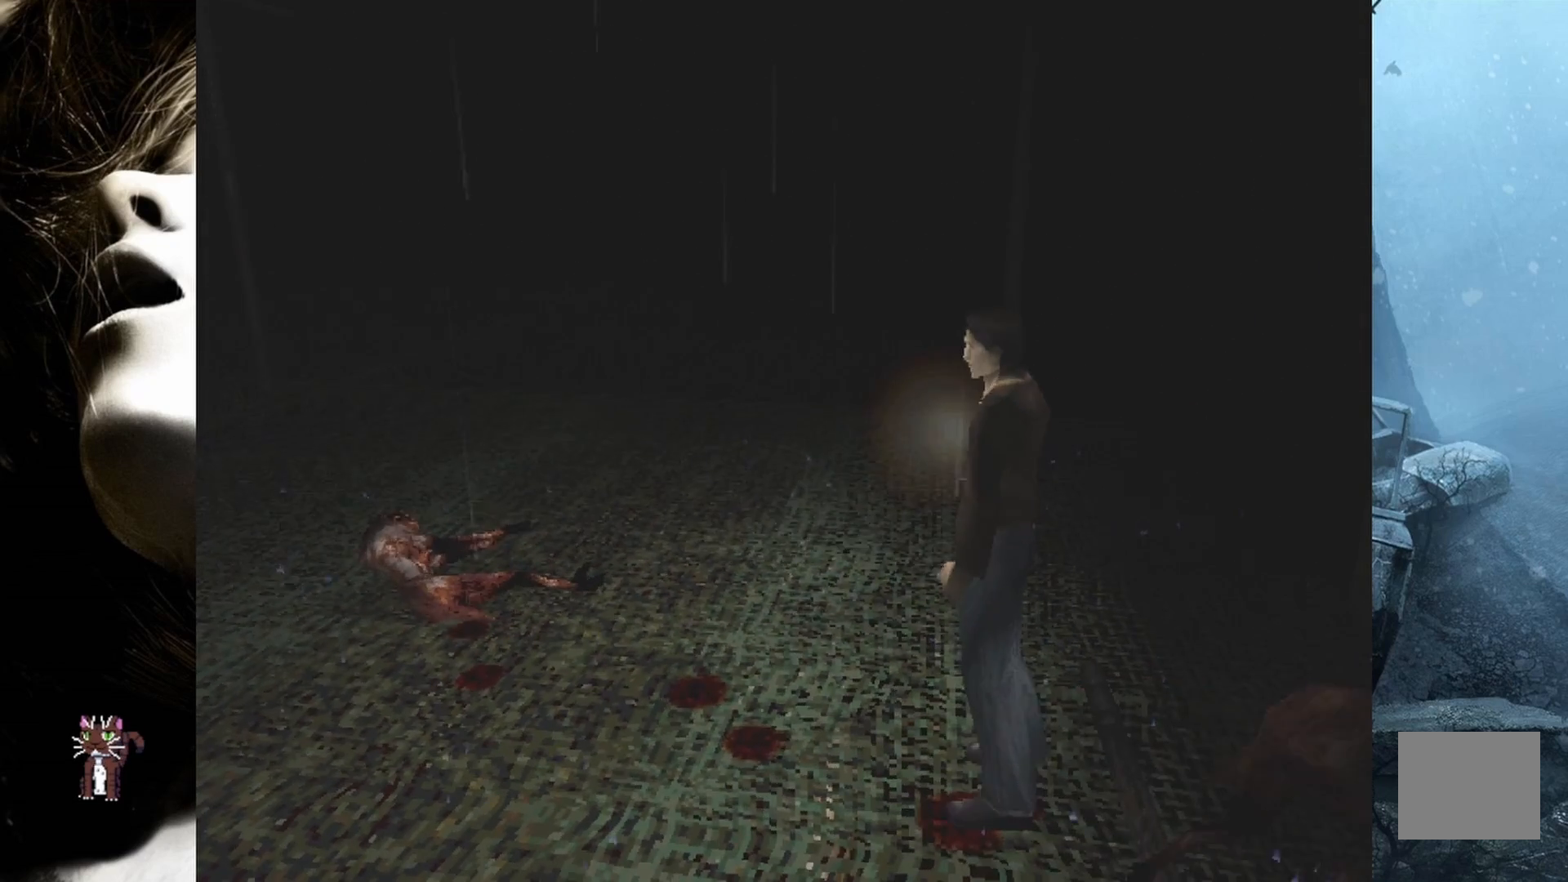
{"buttons": ["R2", "DPAD_LEFT"], "events": [[17, "DPAD_UP", "up"]]}
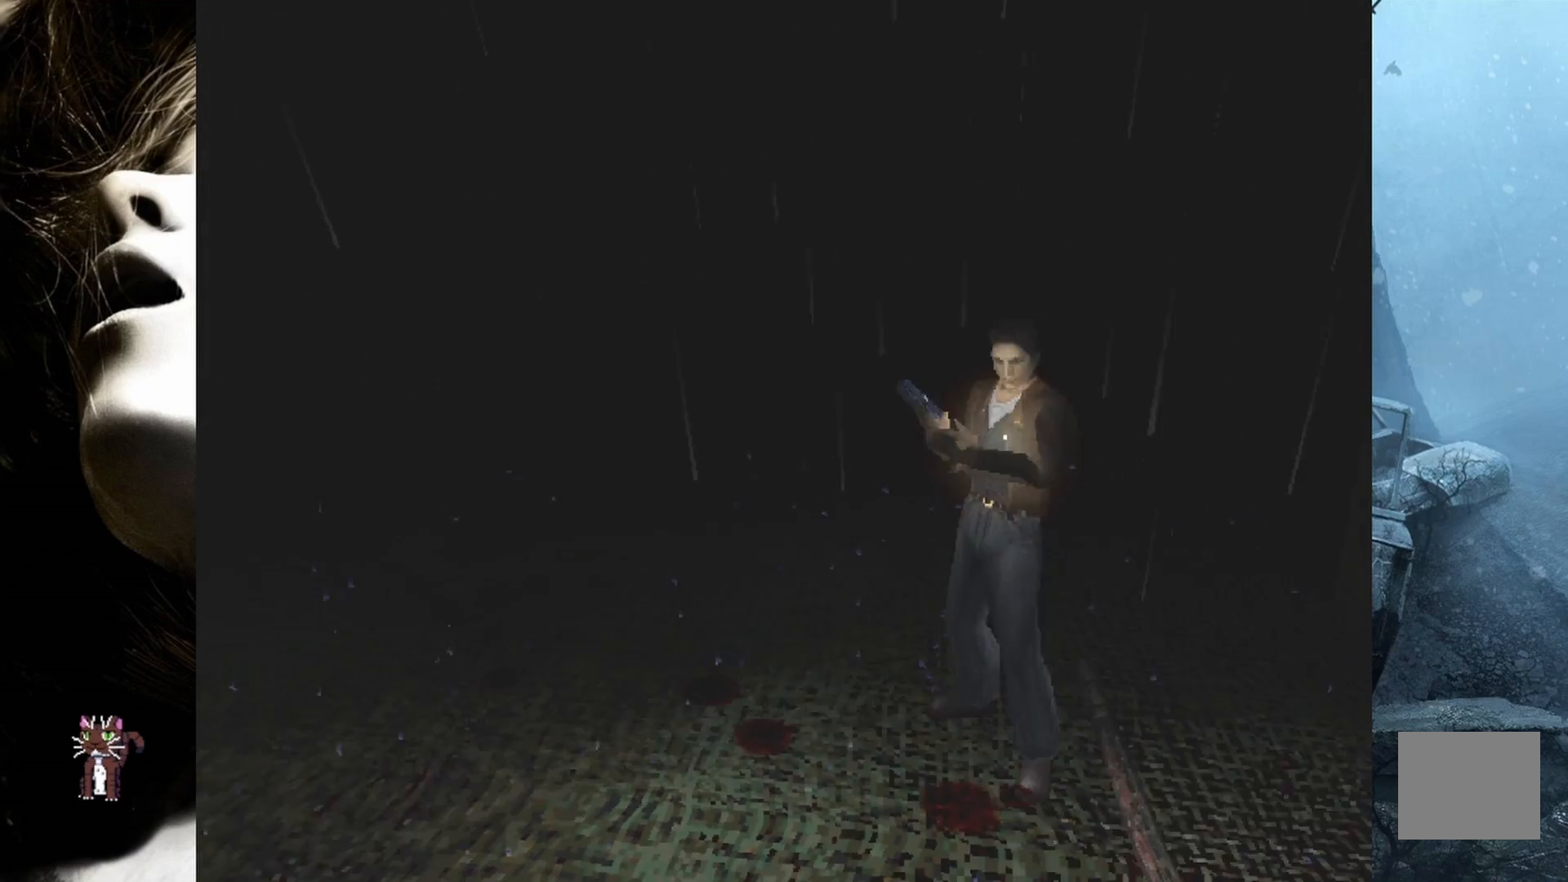
{"buttons": ["CROSS", "R2"], "events": [[283, "DPAD_LEFT", "up"], [450, "CROSS", "down"]]}
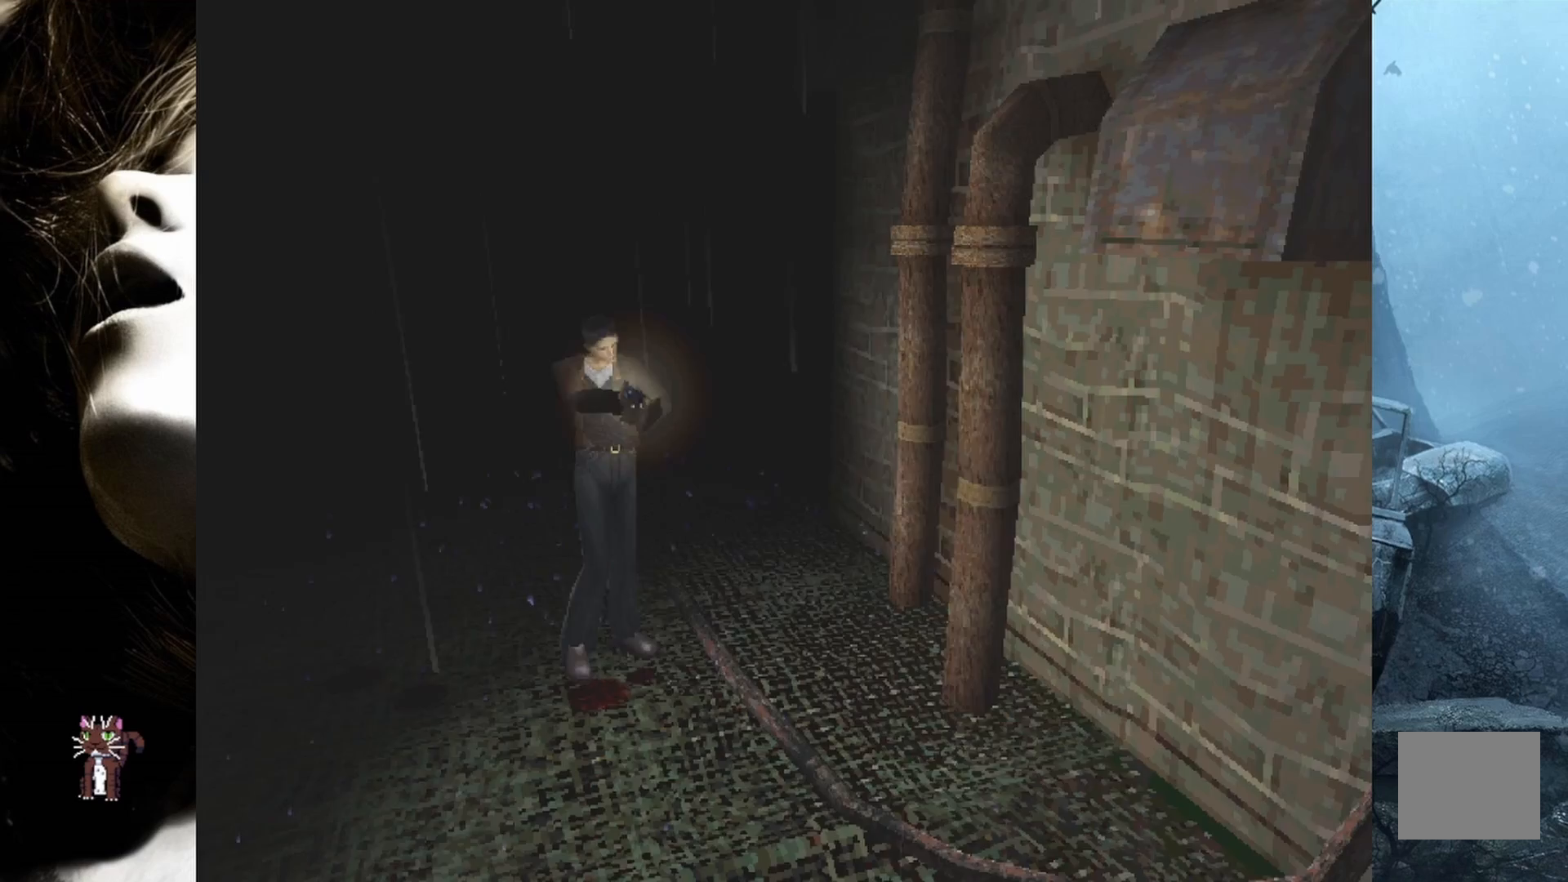
{"buttons": ["CROSS", "R2"], "events": [[67, "CROSS", "up"], [133, "CROSS", "down"], [250, "CROSS", "up"], [300, "CROSS", "down"], [417, "CROSS", "up"], [483, "CROSS", "down"]]}
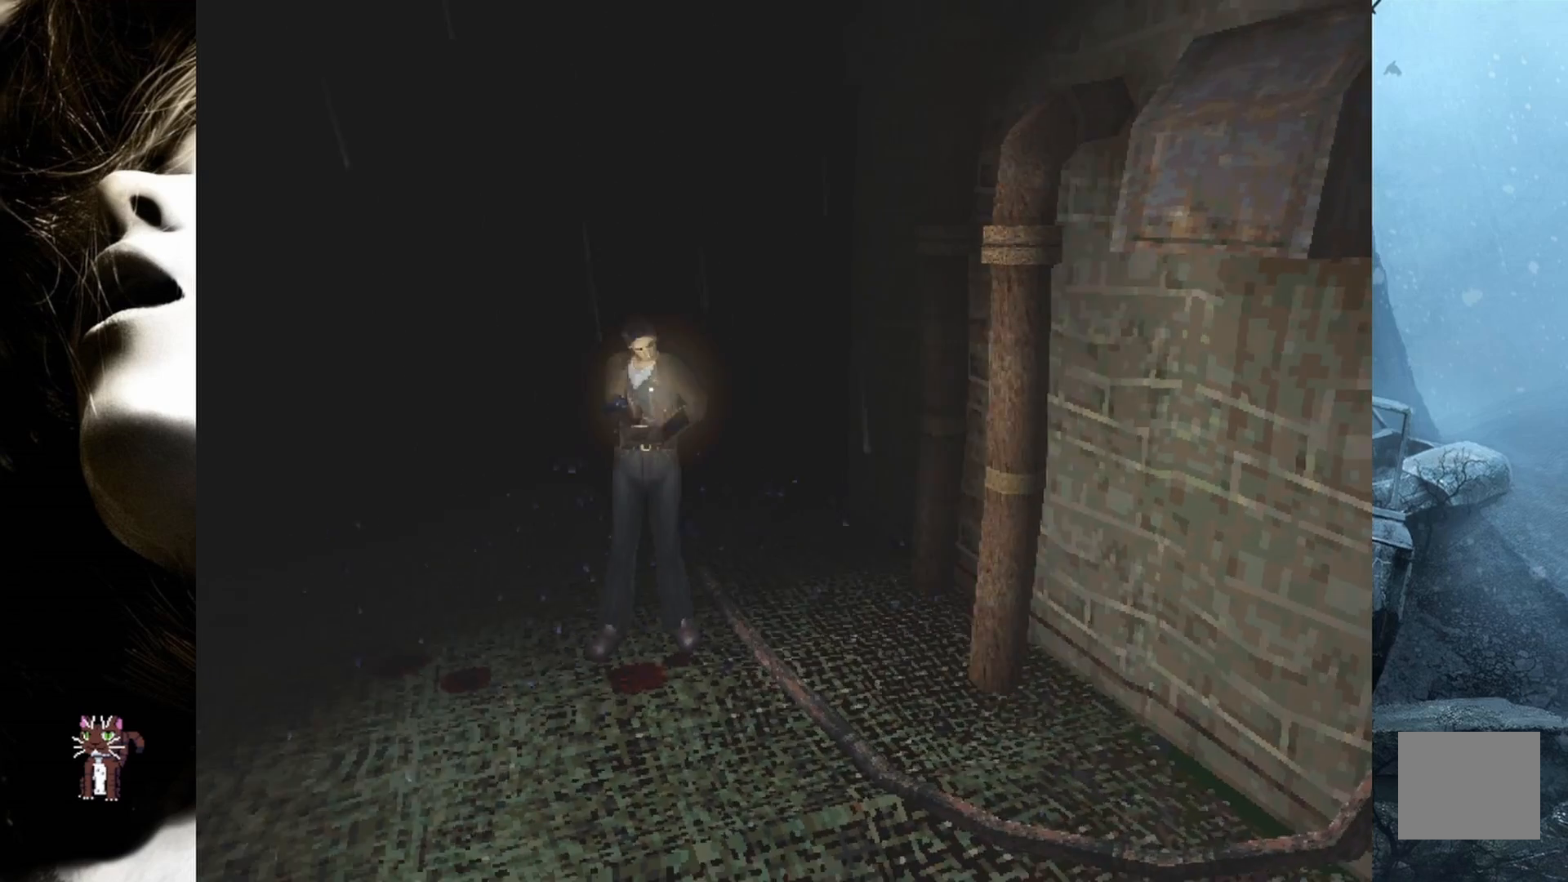
{"buttons": ["CROSS", "R2"], "events": [[83, "CROSS", "up"], [283, "CROSS", "down"], [417, "CROSS", "up"], [483, "CROSS", "down"]]}
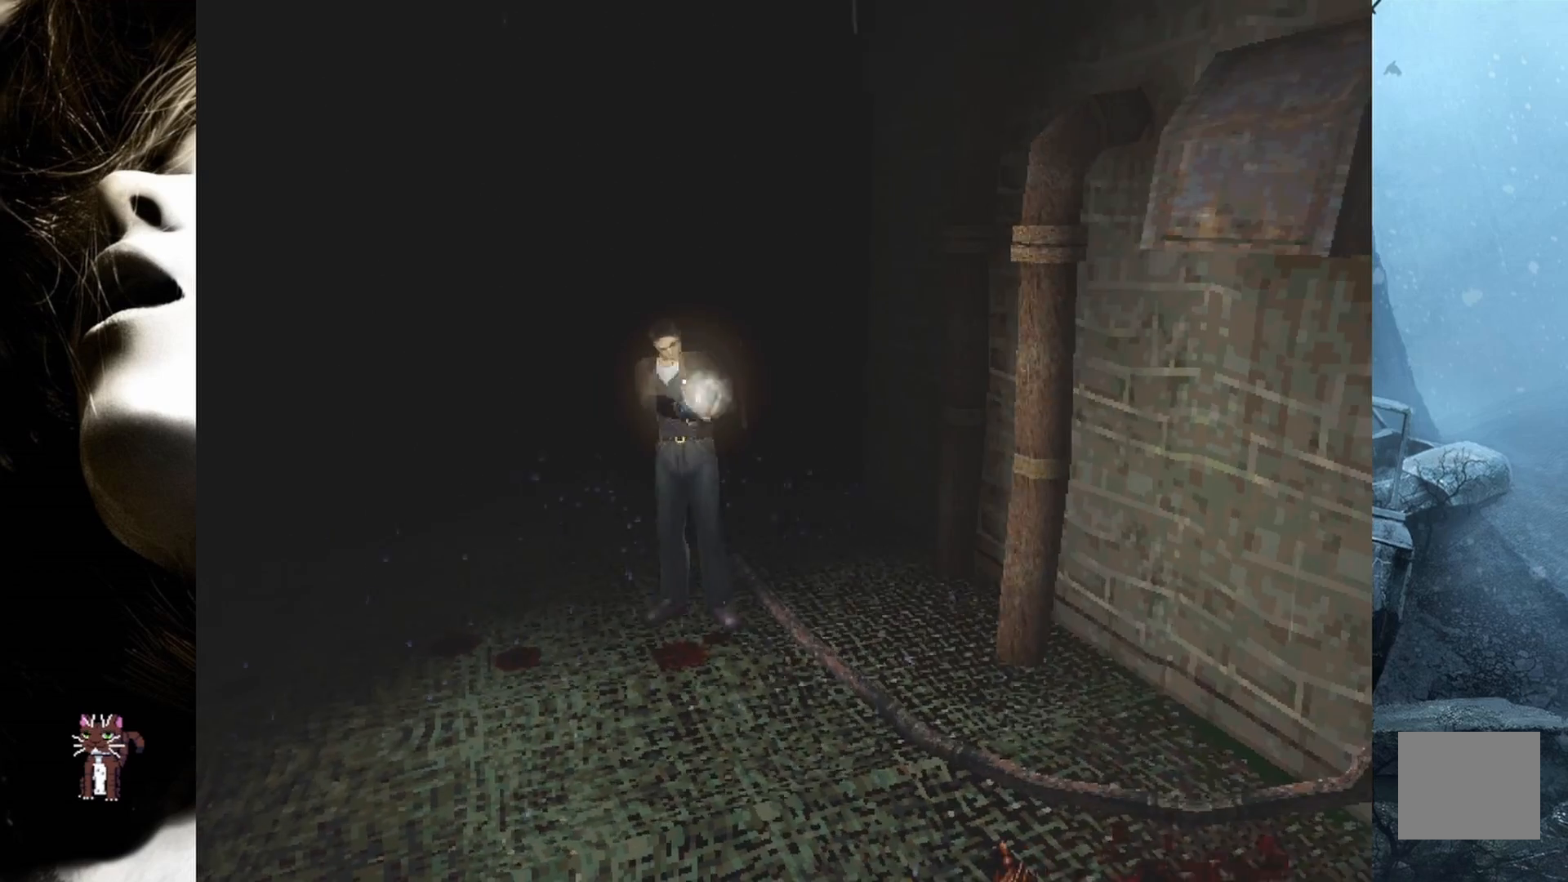
{"buttons": ["CROSS", "R2"], "events": [[100, "CROSS", "up"], [200, "CROSS", "down"], [333, "CROSS", "up"], [400, "CROSS", "down"]]}
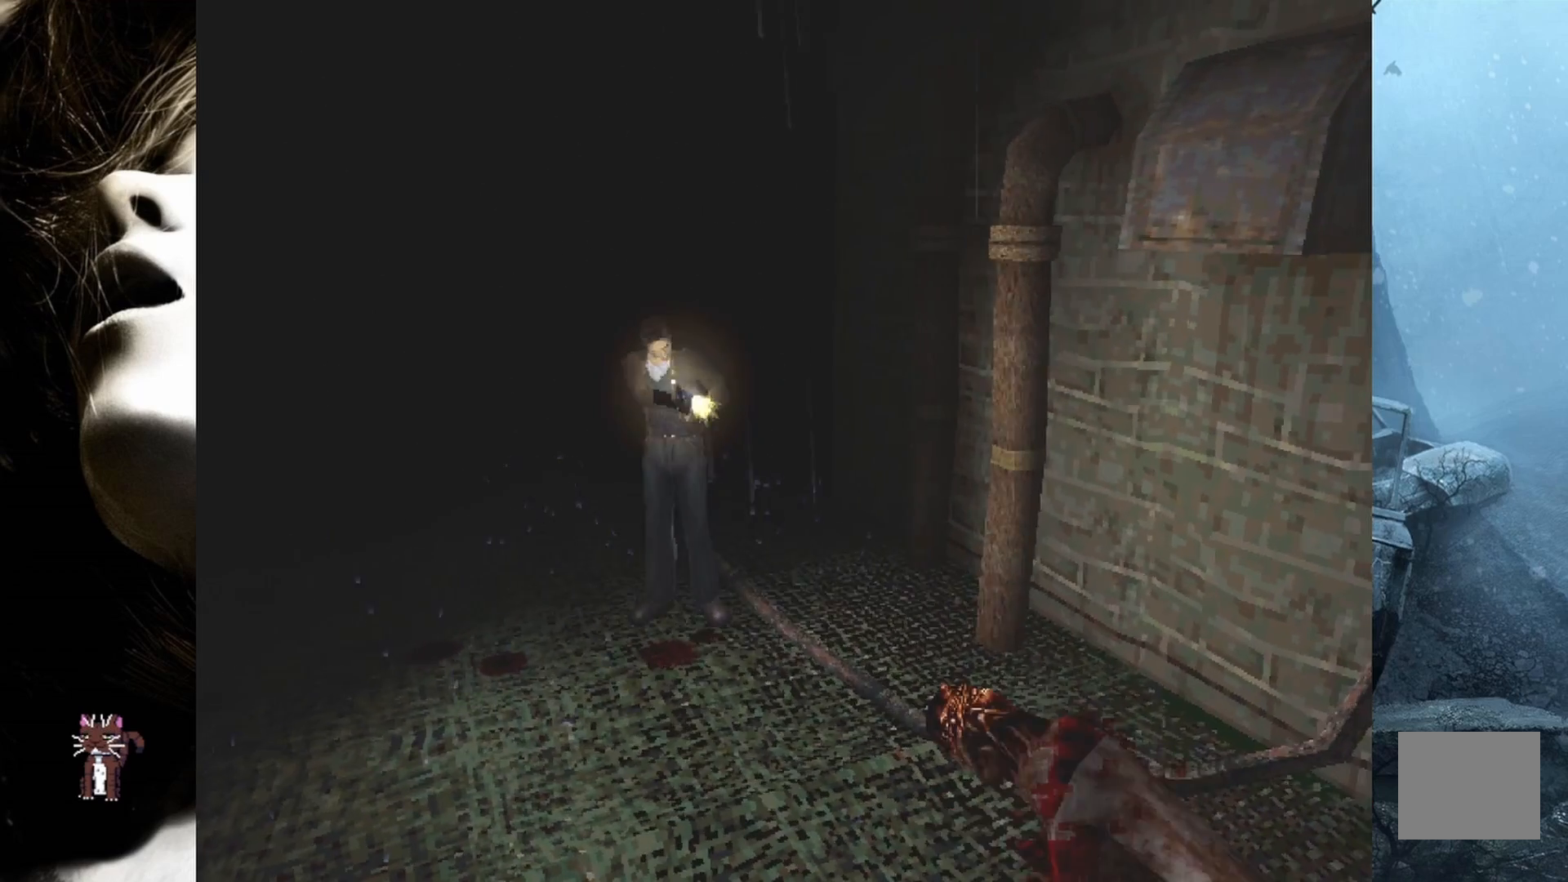
{"buttons": ["R2"], "events": [[33, "CROSS", "up"], [100, "CROSS", "down"], [217, "CROSS", "up"]]}
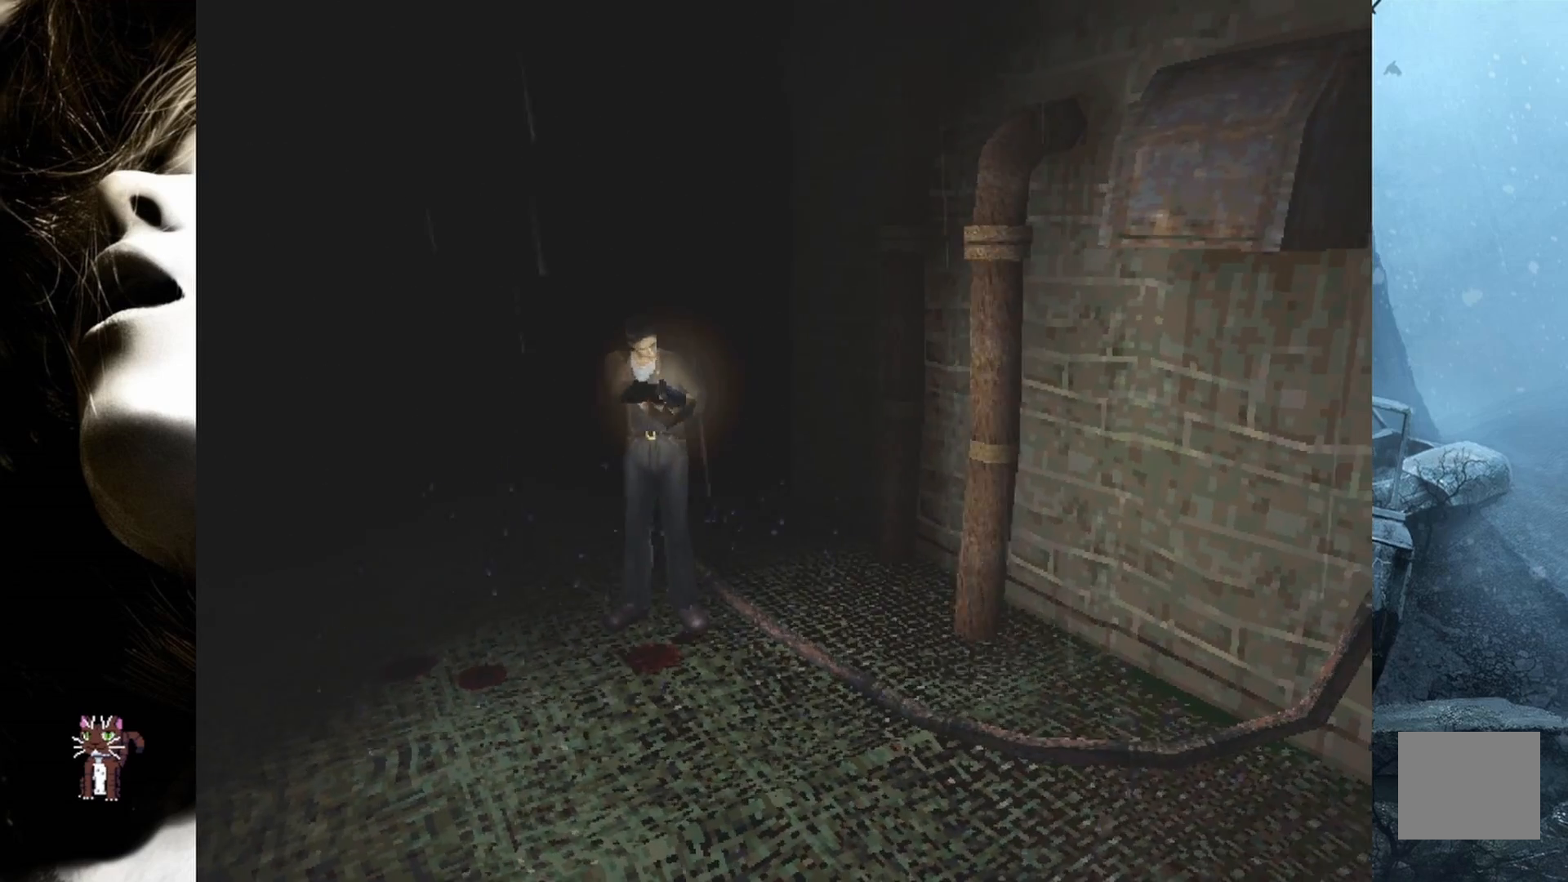
{"buttons": ["R2", "DPAD_RIGHT"], "events": [[167, "DPAD_RIGHT", "down"]]}
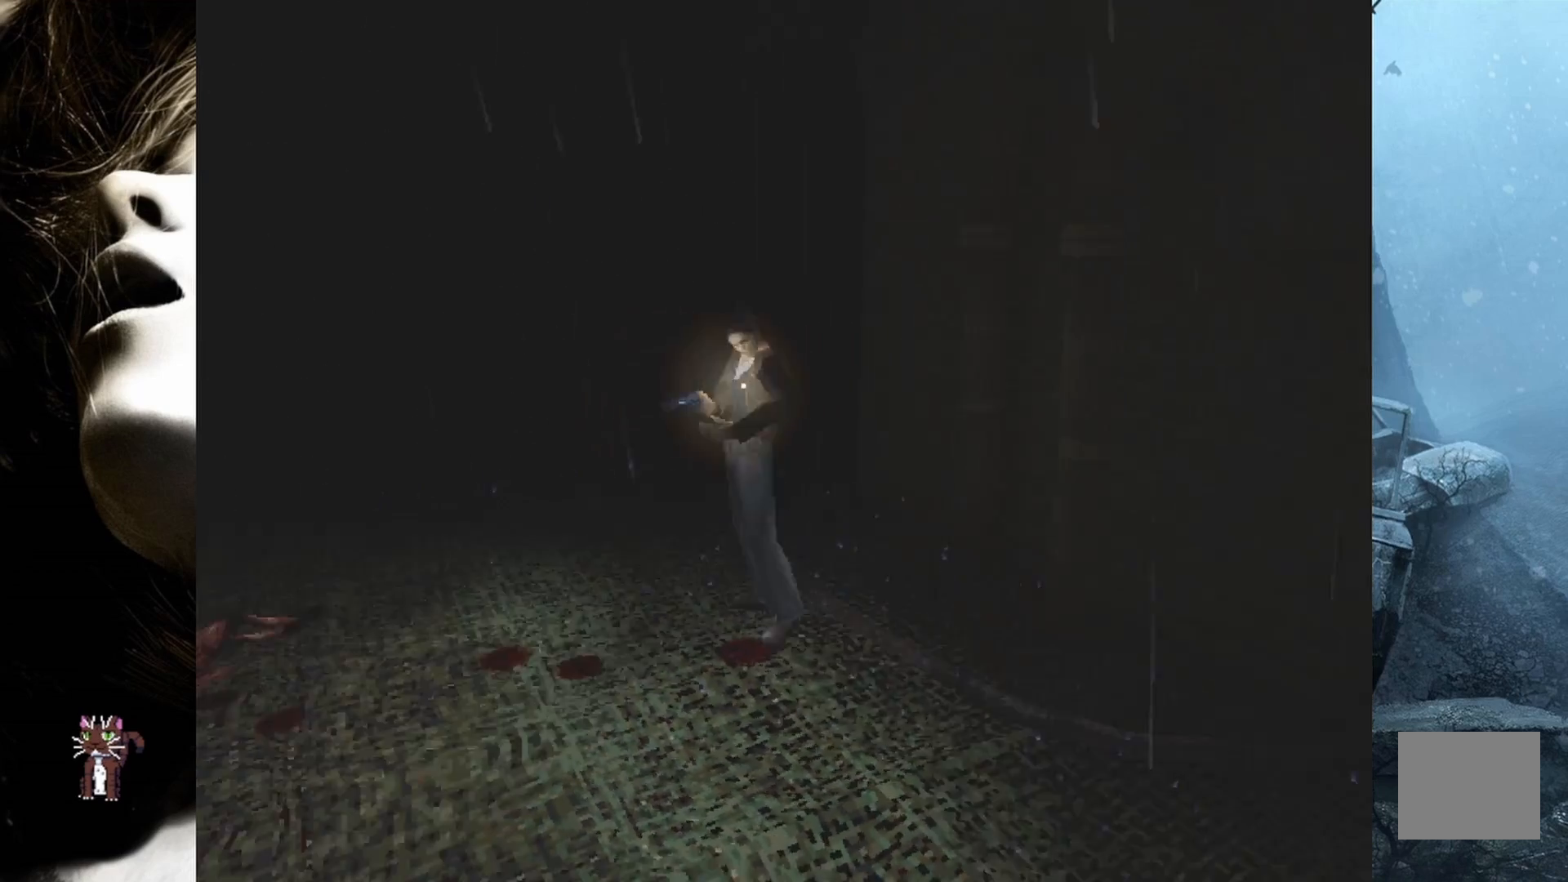
{"buttons": ["R2"], "events": [[300, "DPAD_RIGHT", "up"]]}
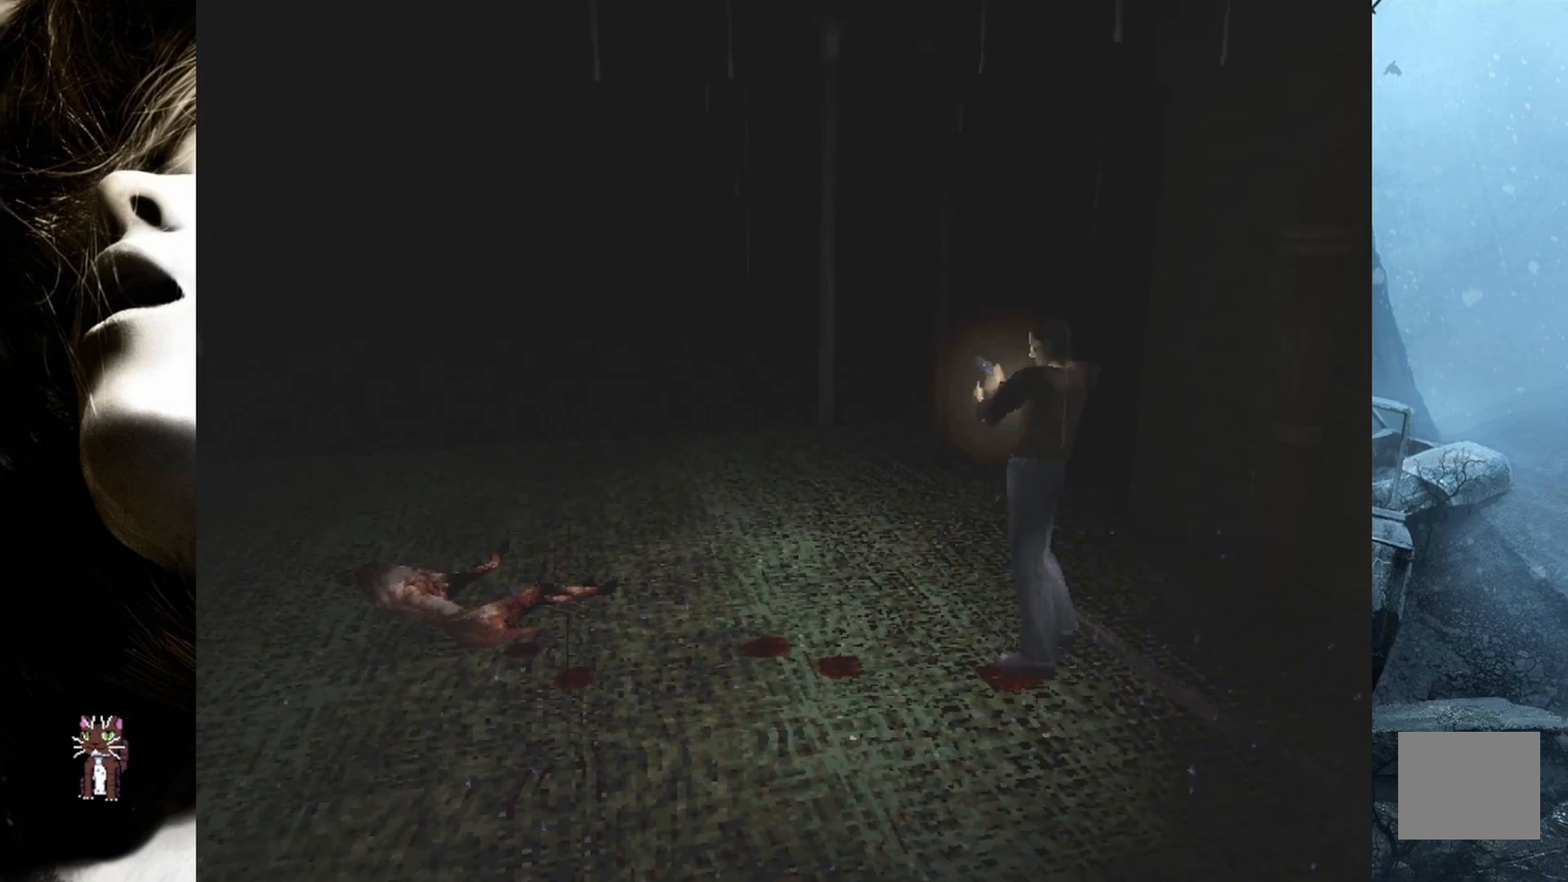
{"buttons": ["R2"], "events": [[33, "CROSS", "down"], [167, "CROSS", "up"]]}
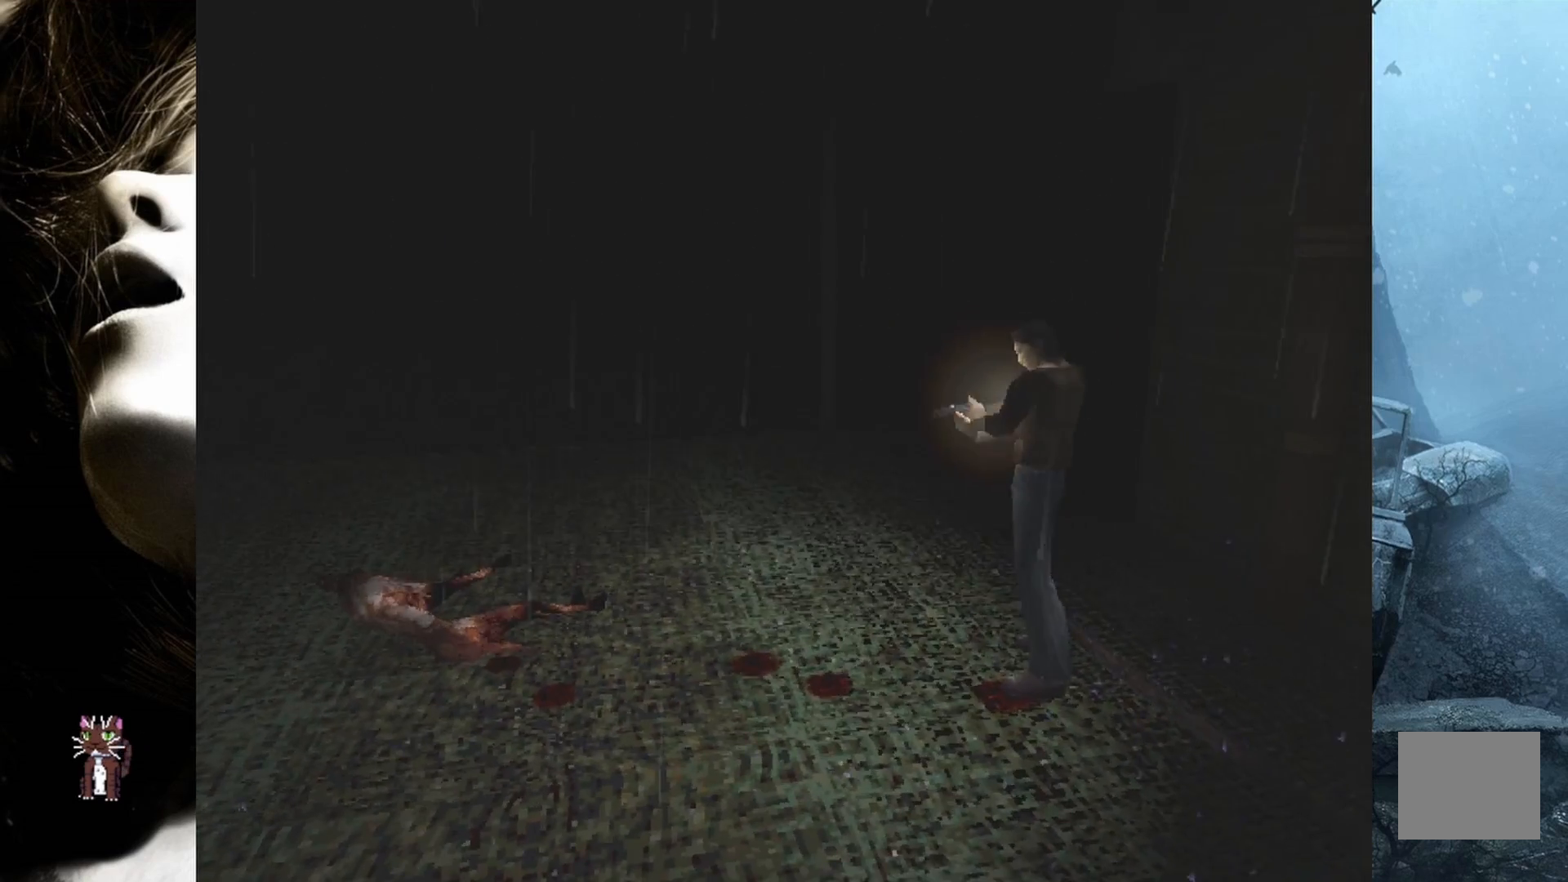
{"buttons": ["R2"], "events": [[333, "CROSS", "down"], [467, "CROSS", "up"]]}
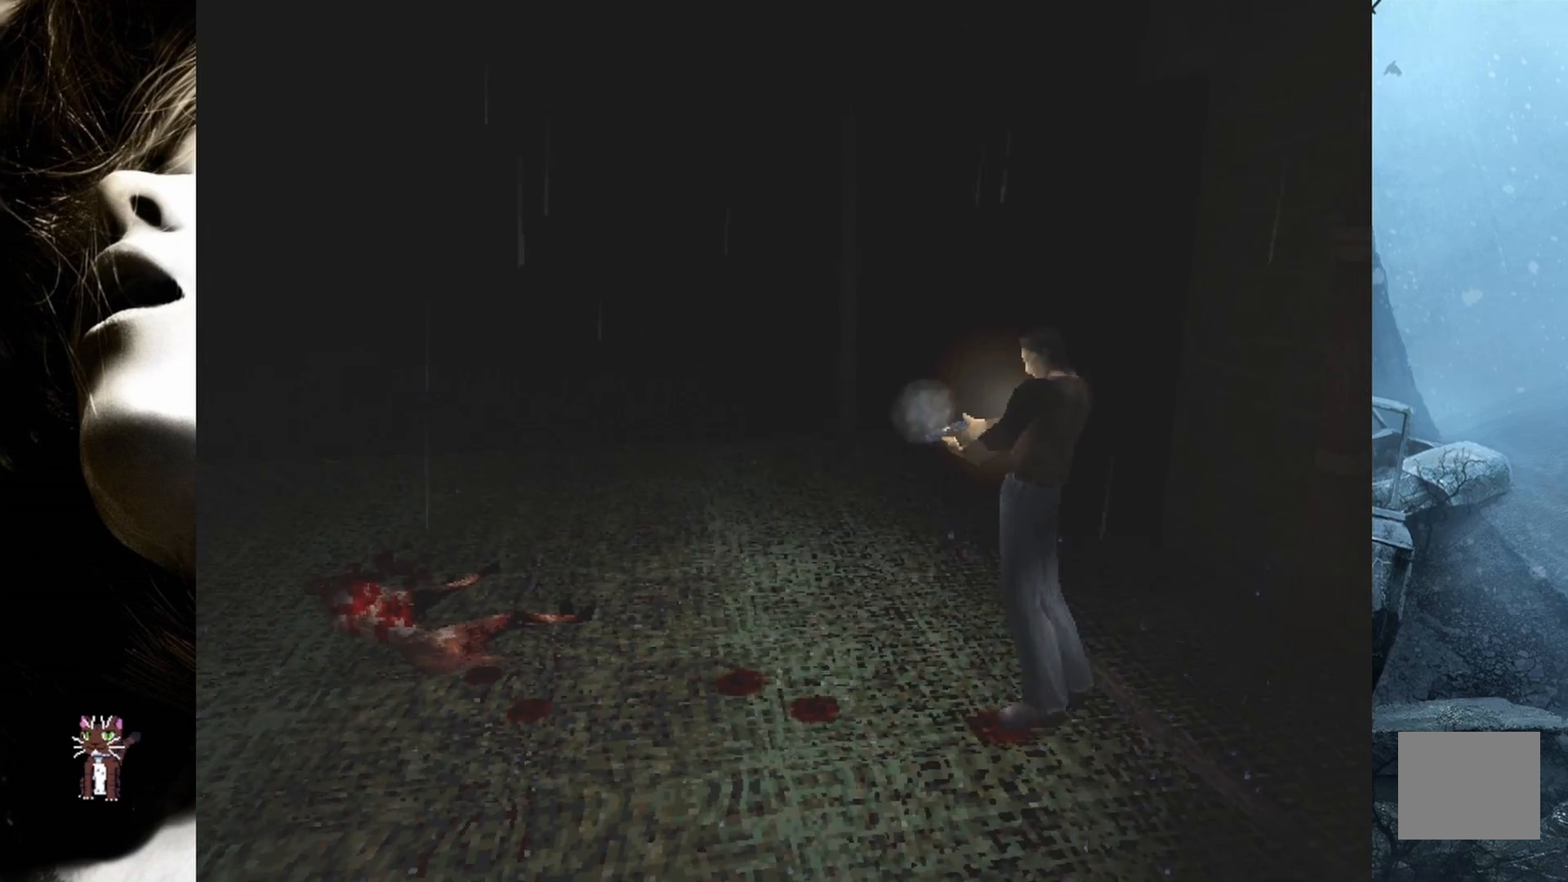
{"buttons": ["R2", "DPAD_LEFT"], "events": [[217, "DPAD_LEFT", "down"], [233, "DPAD_UP", "down"], [350, "DPAD_UP", "up"]]}
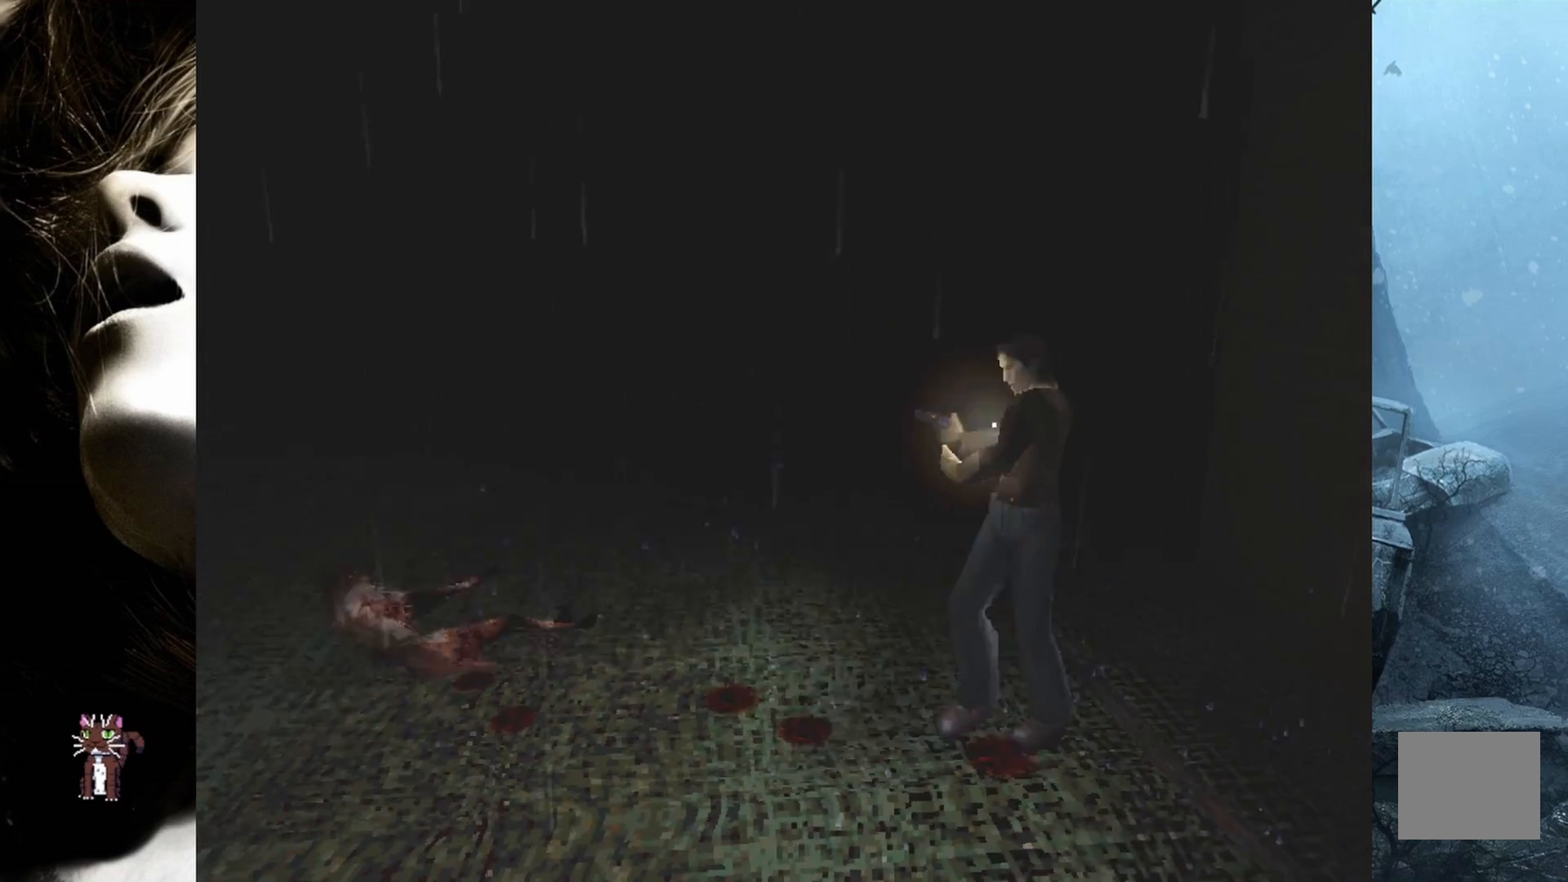
{"buttons": ["R2"], "events": [[367, "DPAD_LEFT", "up"]]}
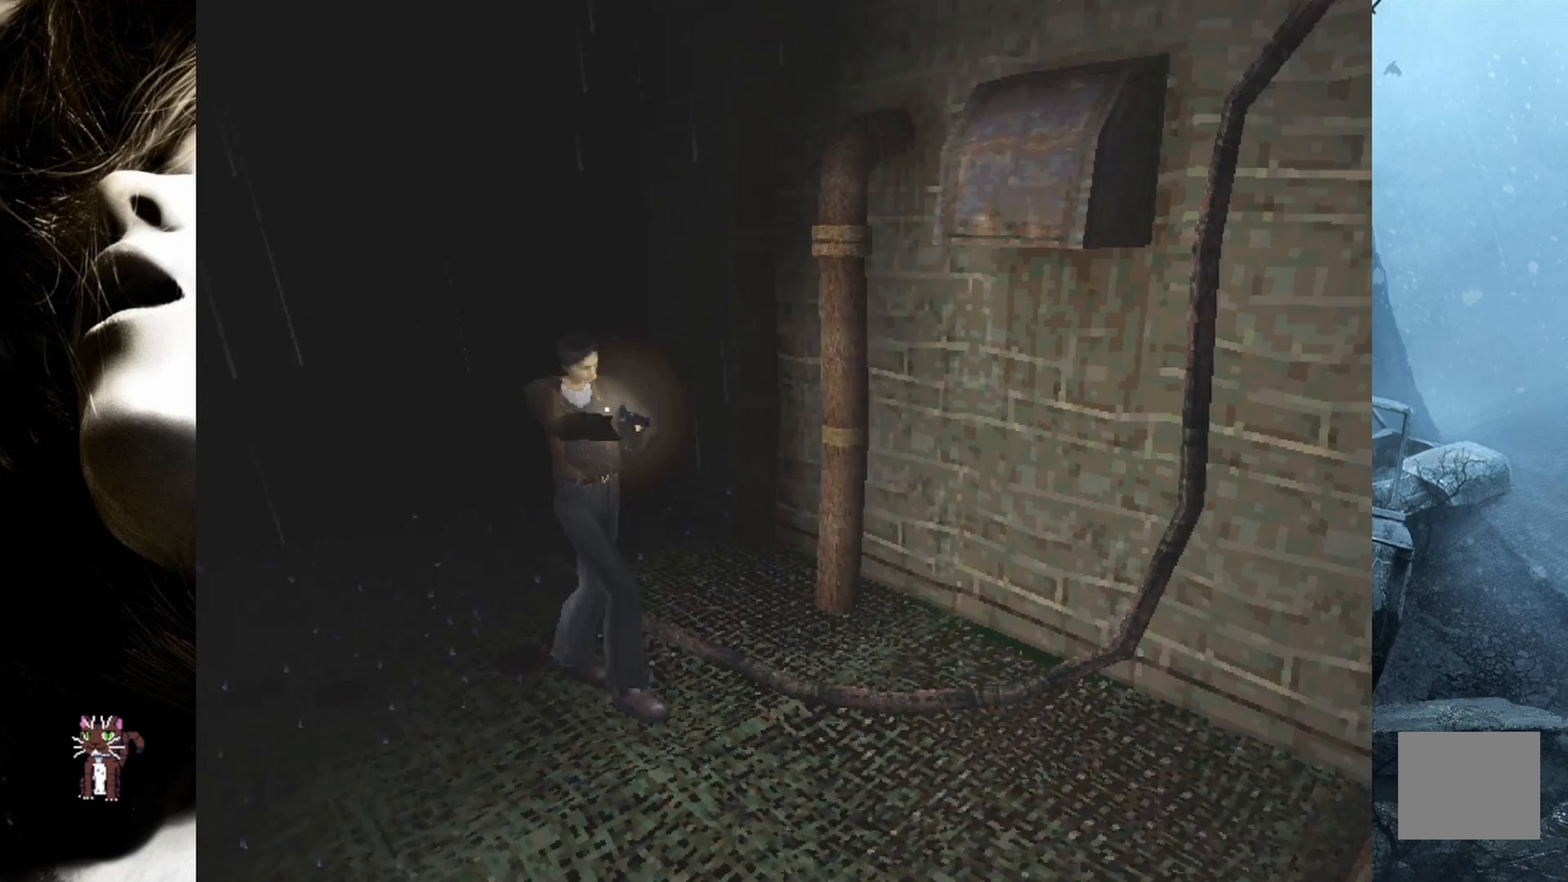
{"buttons": ["R2"], "events": []}
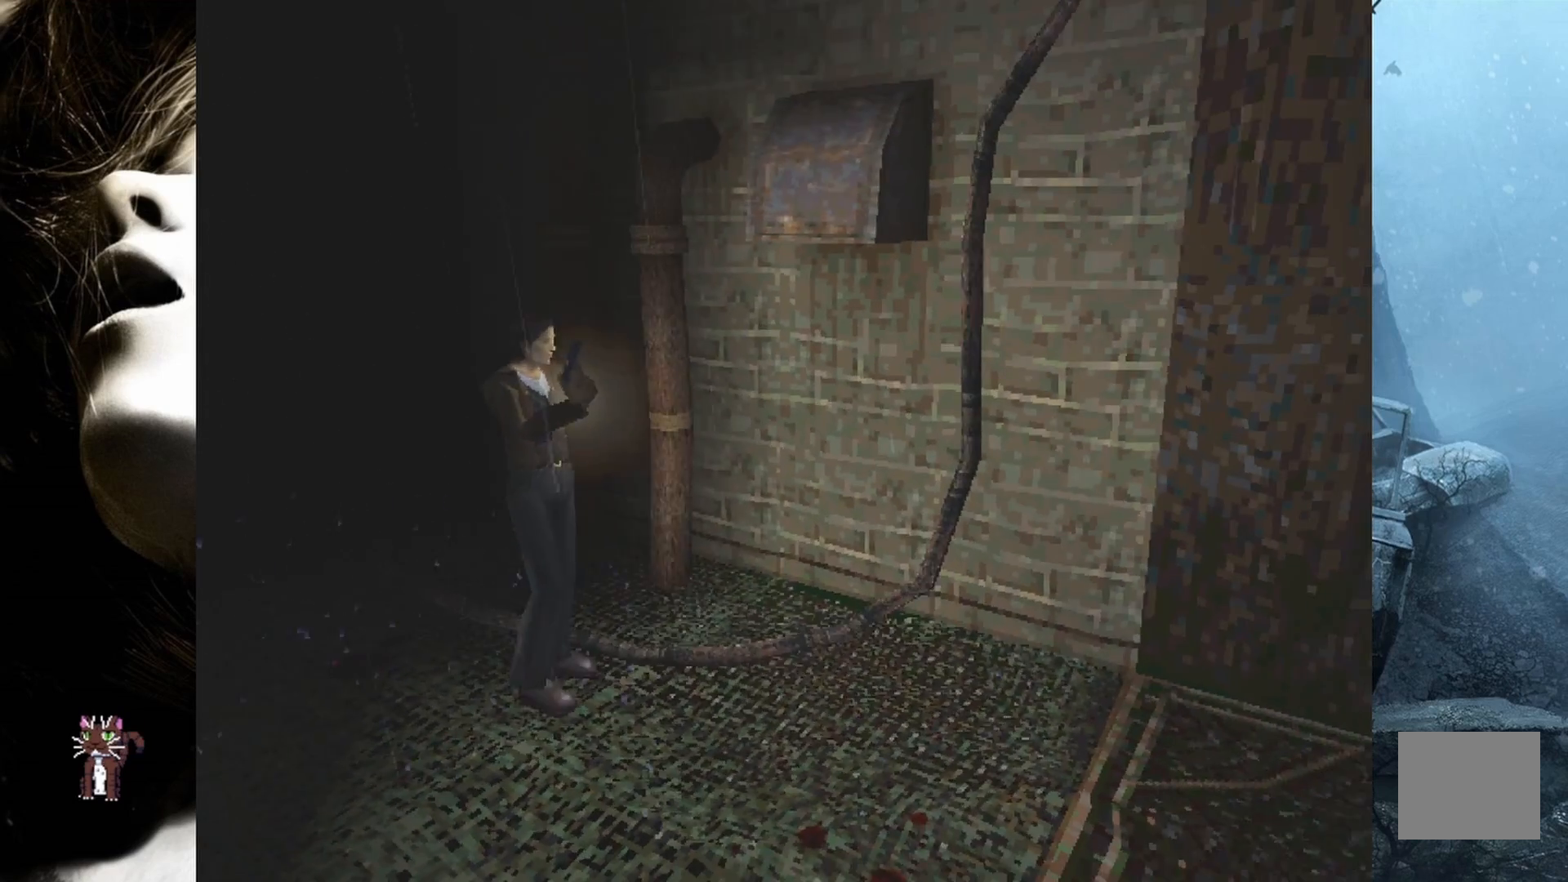
{"buttons": ["CROSS", "R2"], "events": [[433, "CROSS", "down"]]}
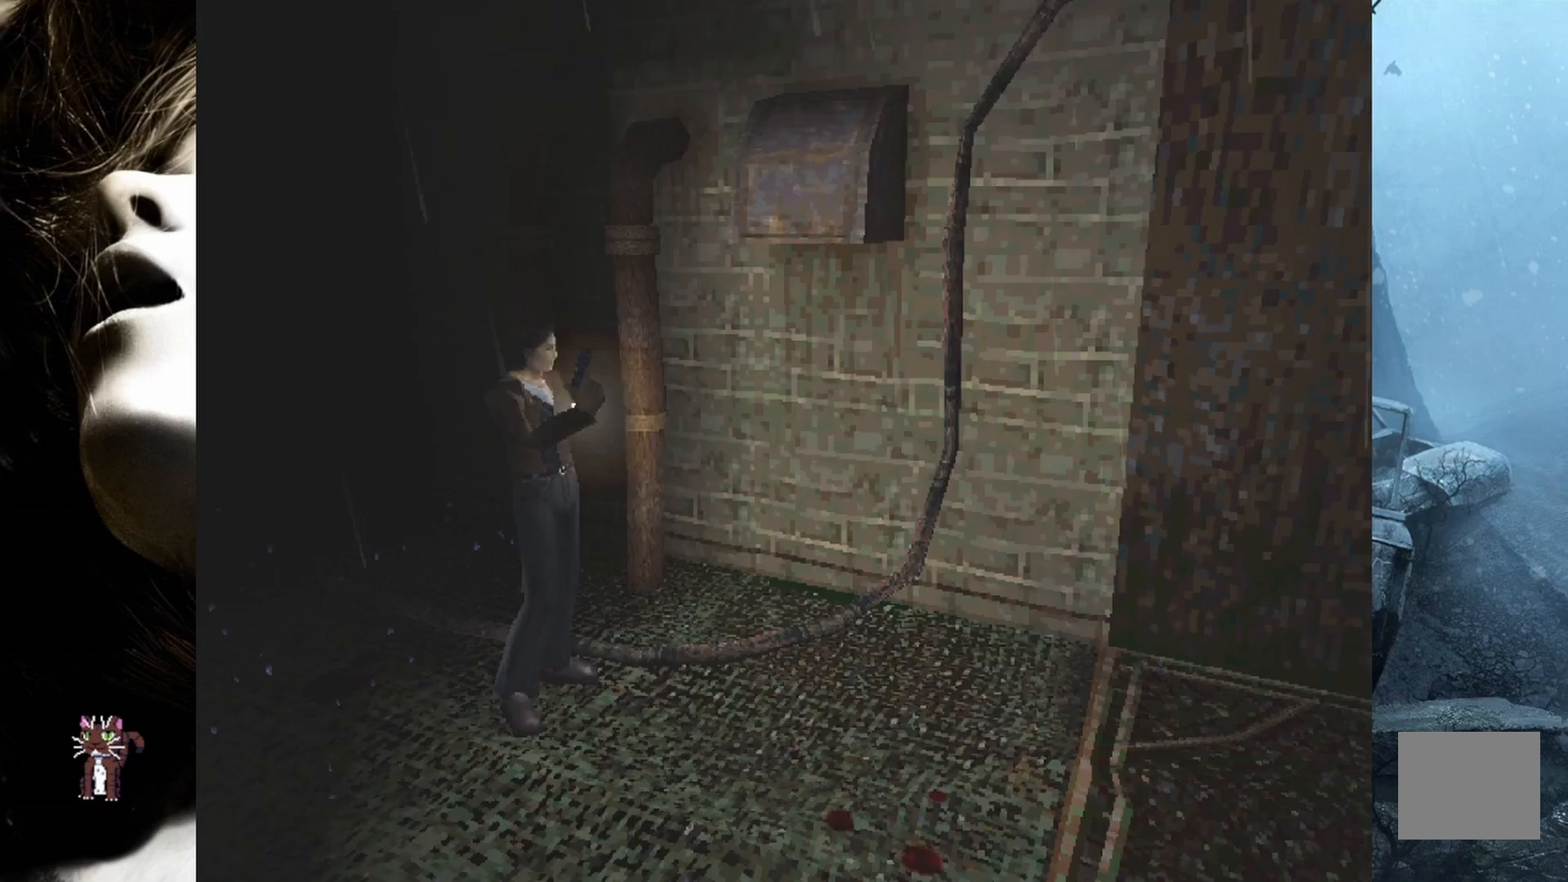
{"buttons": ["R2"], "events": [[67, "CROSS", "up"]]}
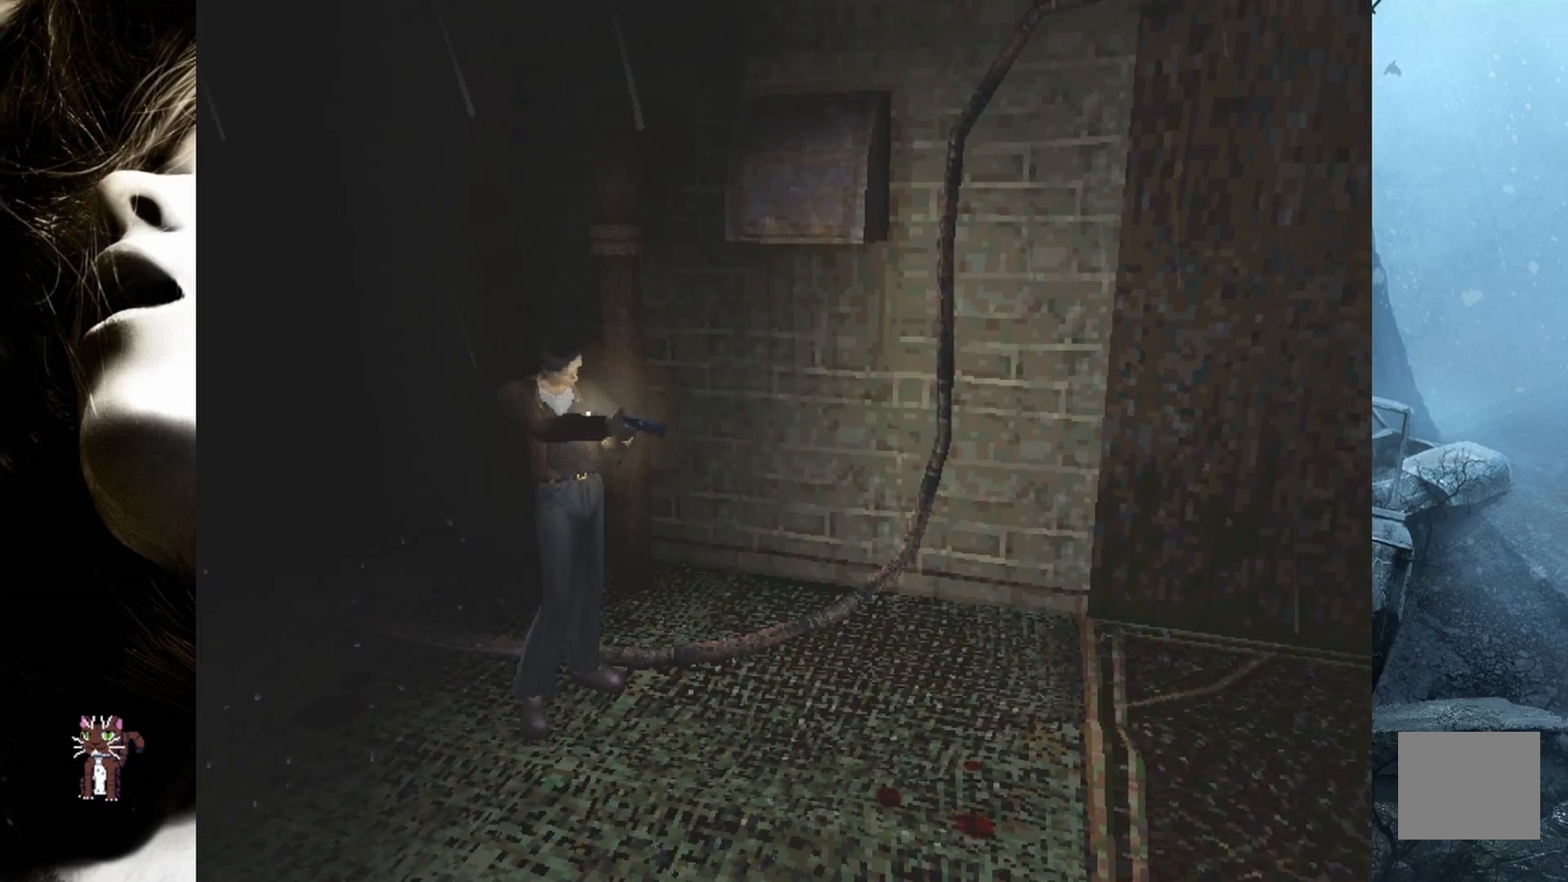
{"buttons": ["R2"], "events": []}
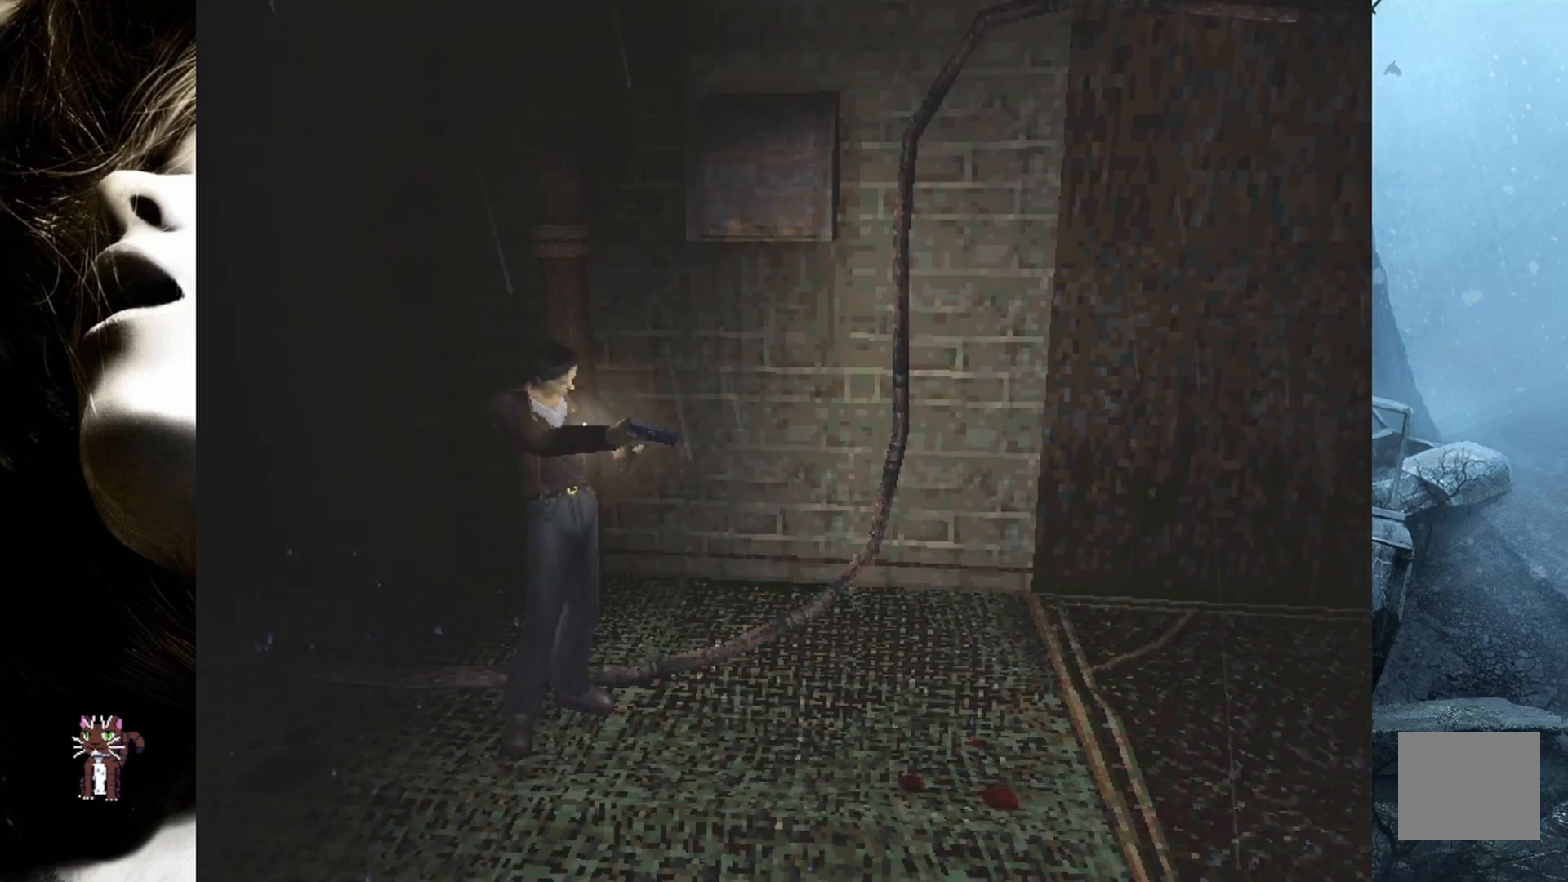
{"buttons": [], "events": [[433, "R2", "up"]]}
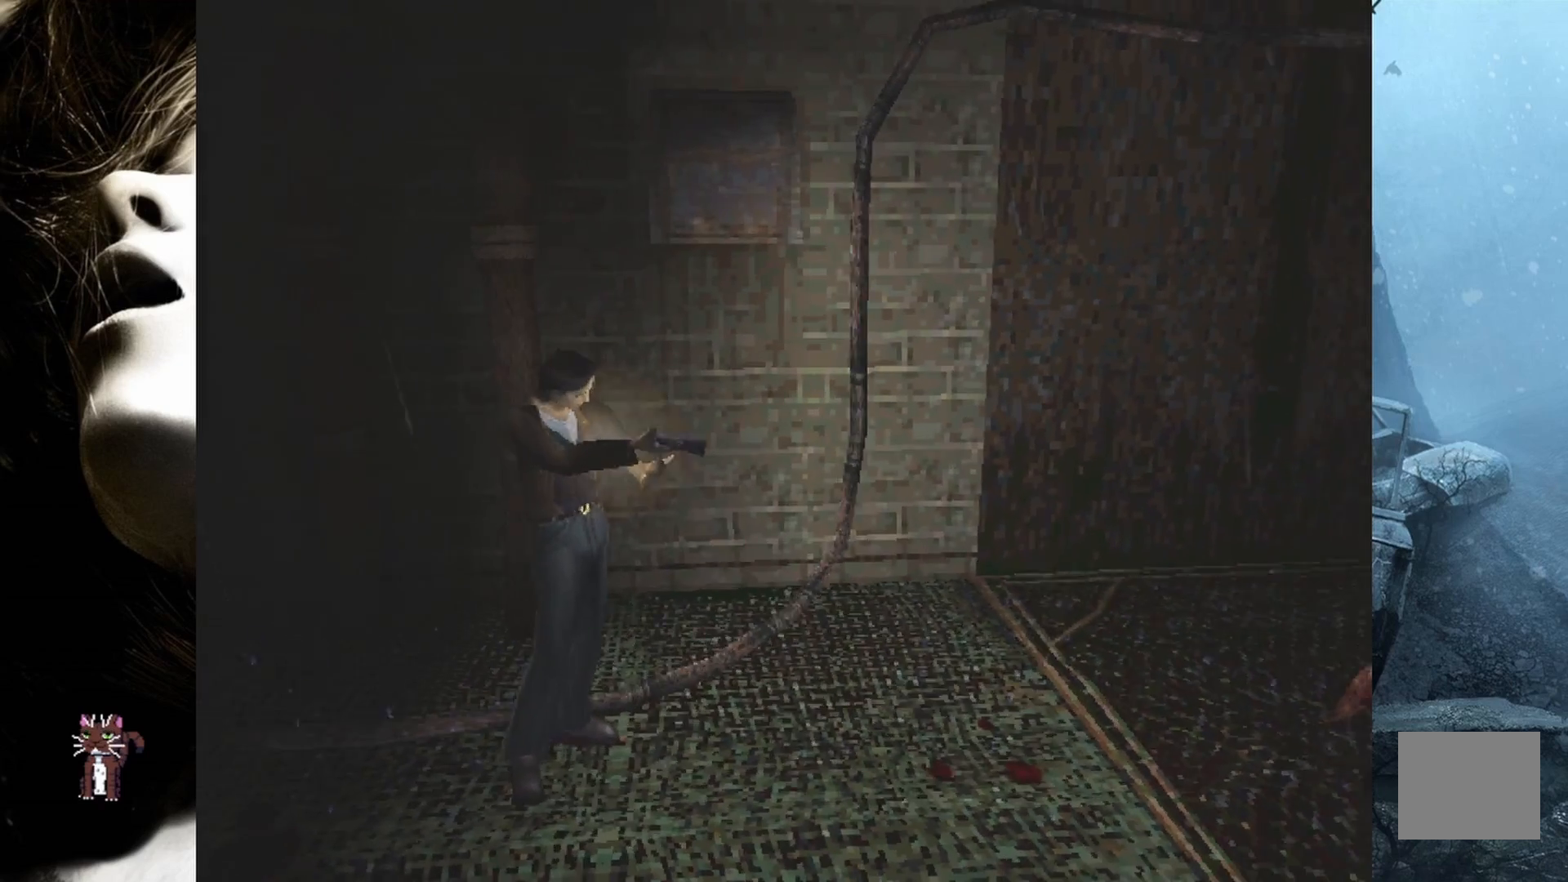
{"buttons": [], "events": []}
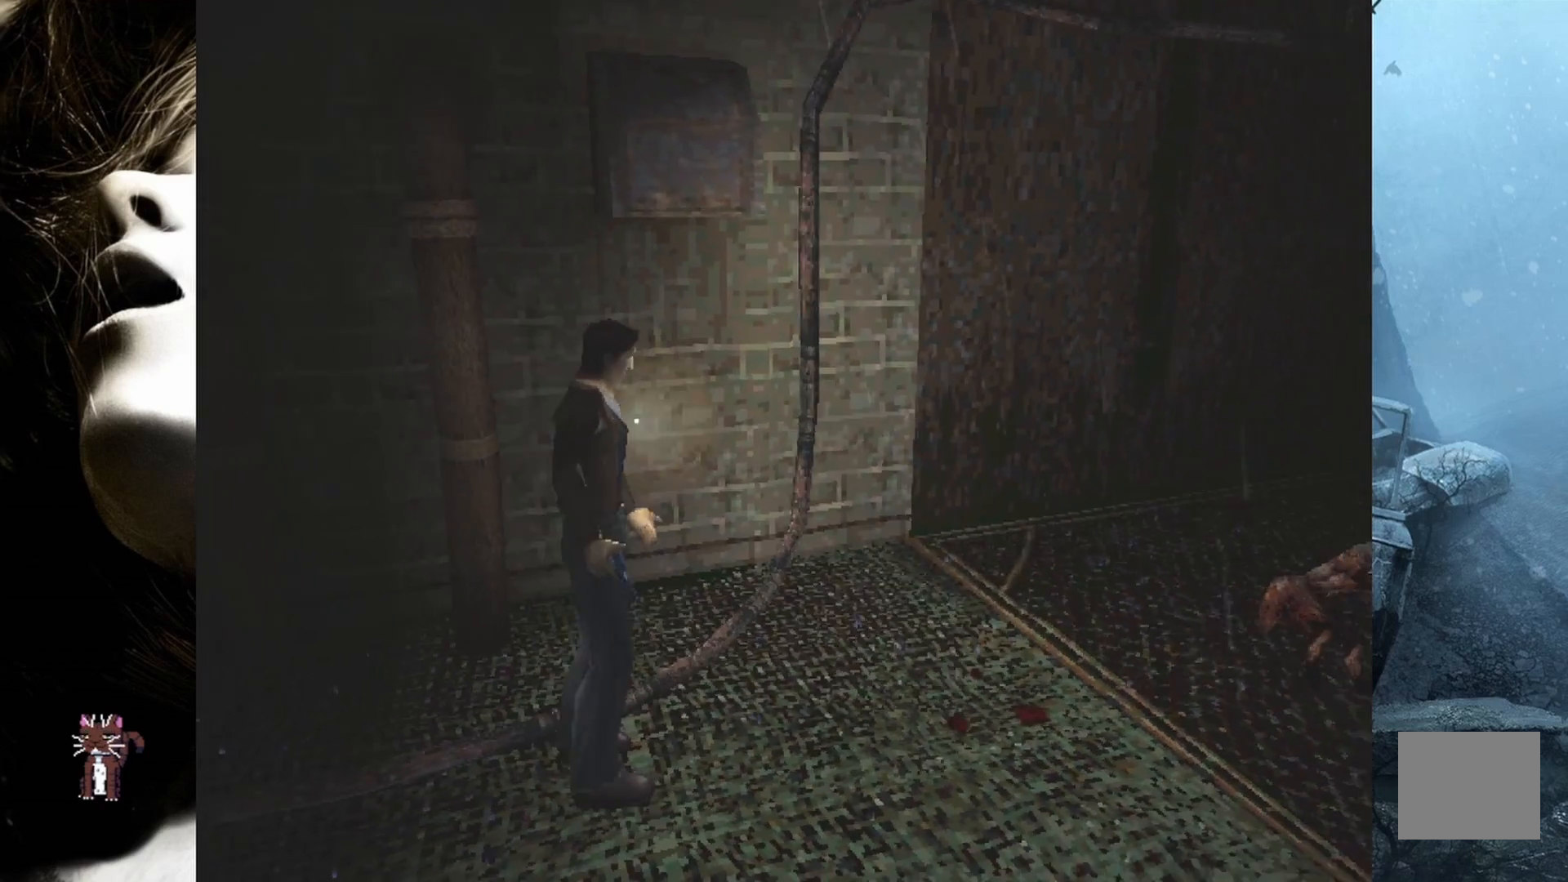
{"buttons": ["DPAD_LEFT"], "events": [[100, "DPAD_LEFT", "down"]]}
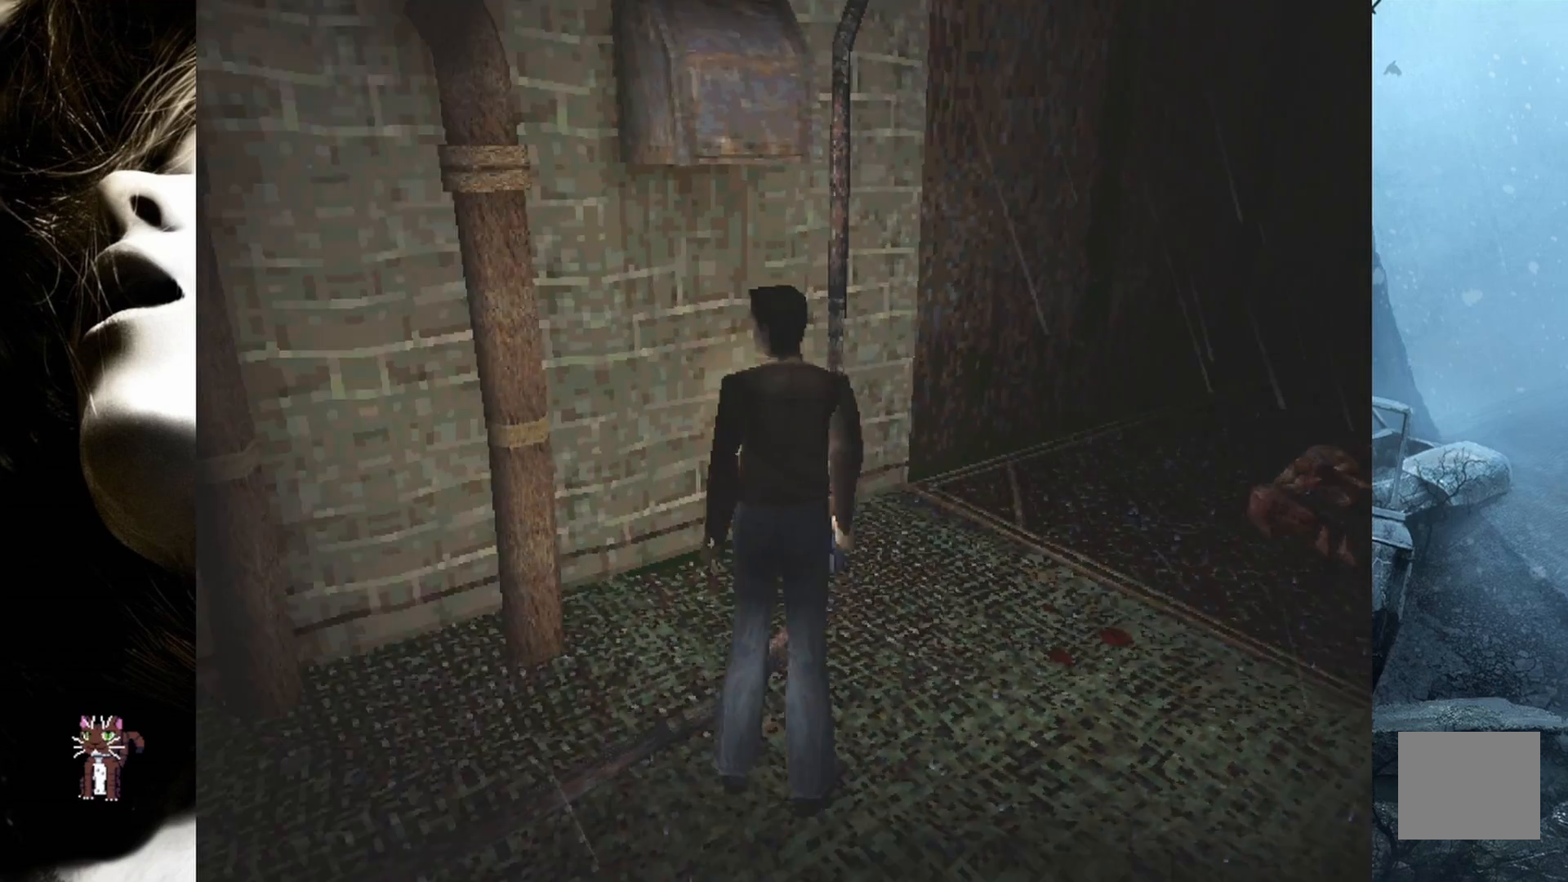
{"buttons": ["DPAD_LEFT"], "events": []}
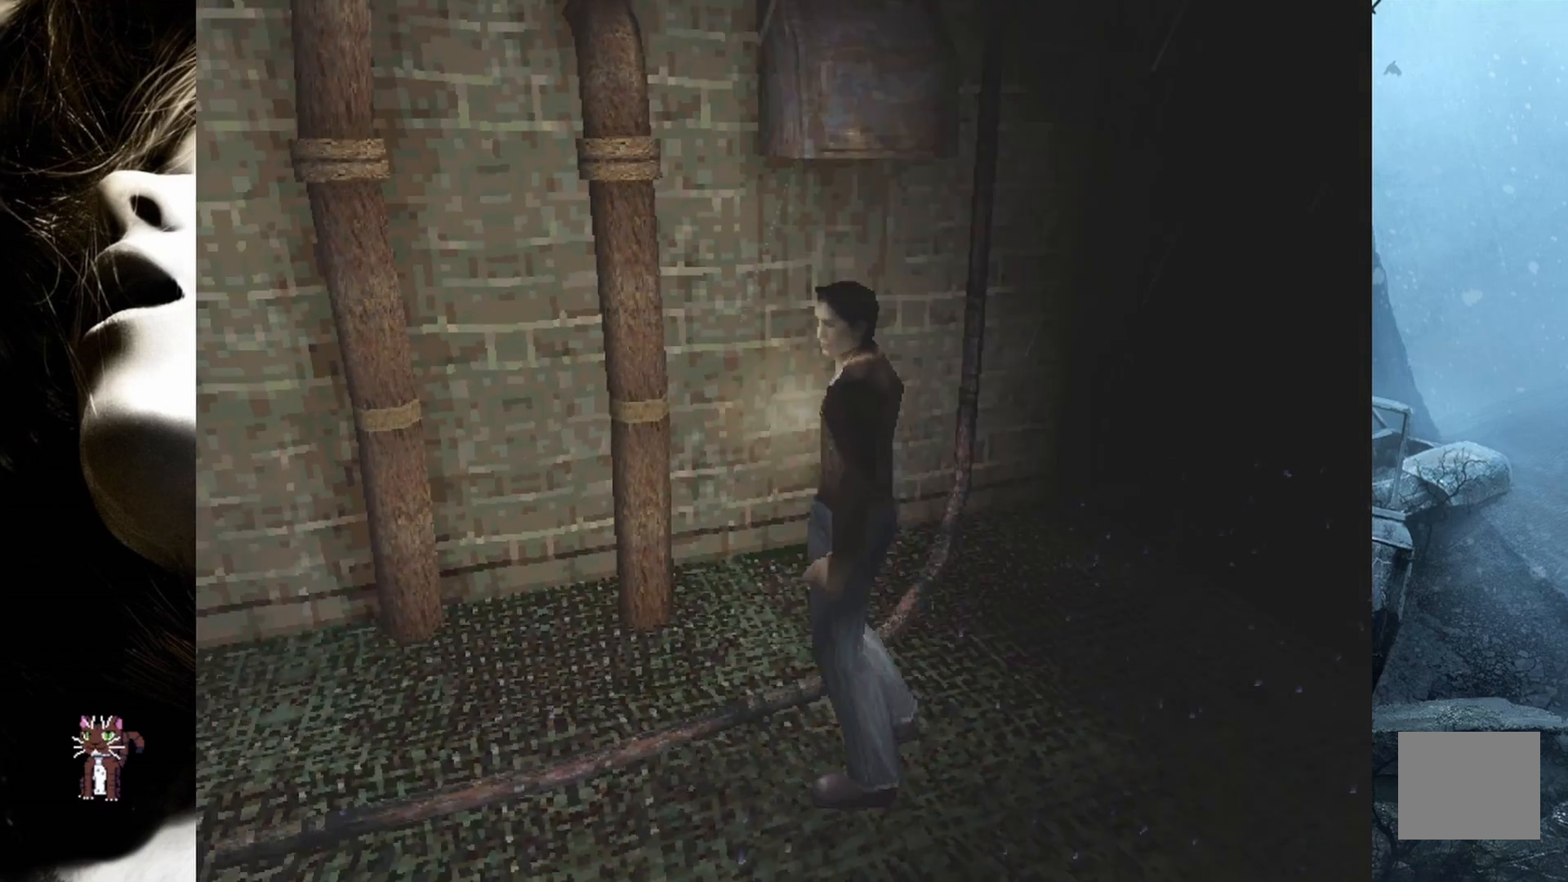
{"buttons": ["DPAD_LEFT"], "events": []}
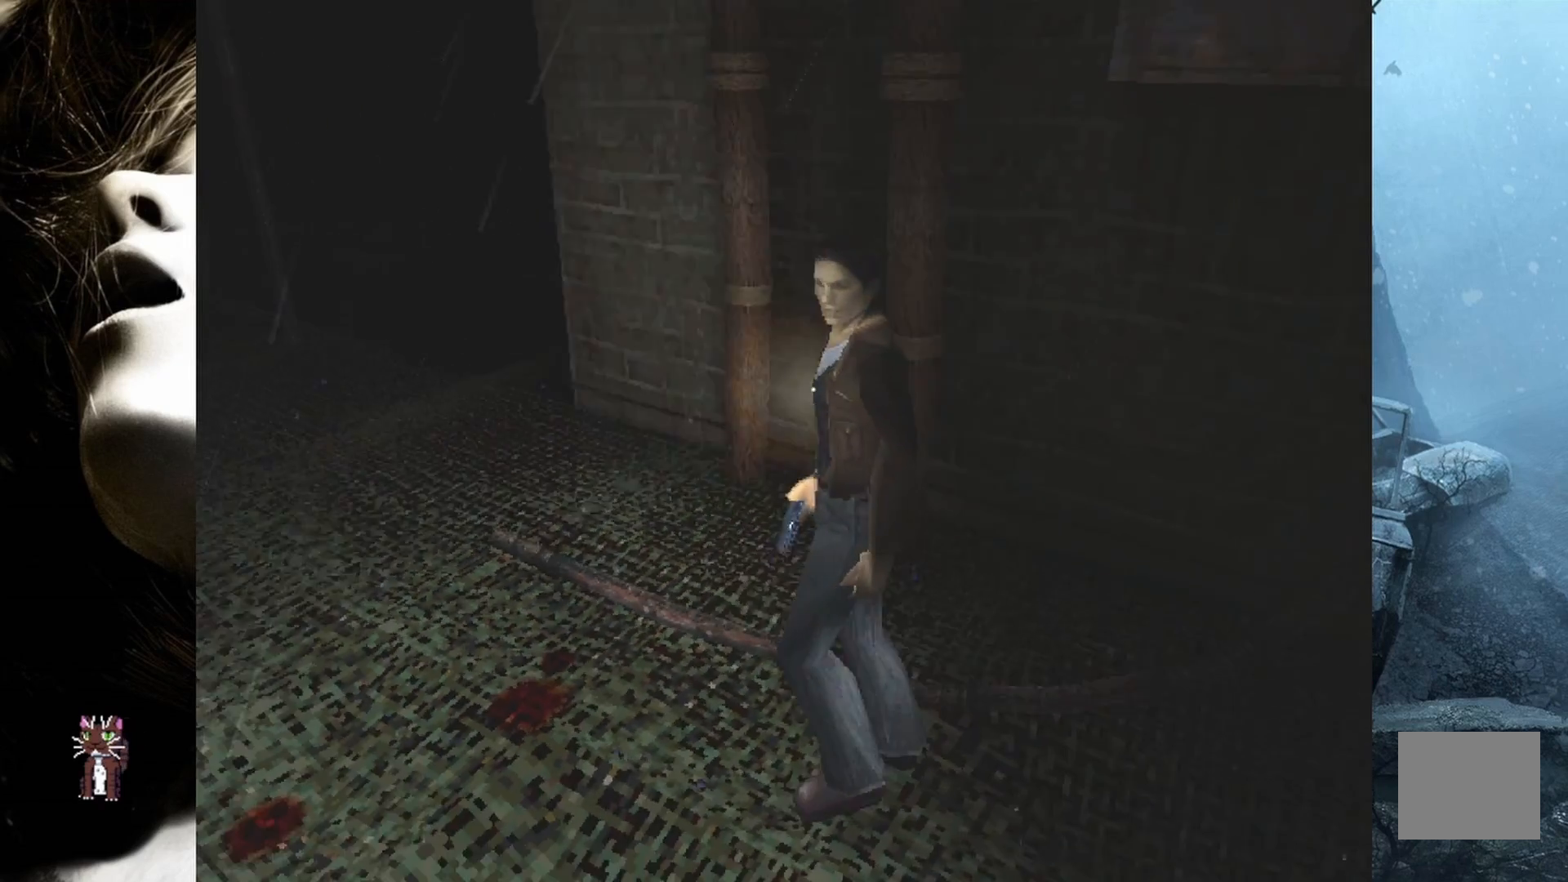
{"buttons": [], "events": [[117, "DPAD_LEFT", "up"]]}
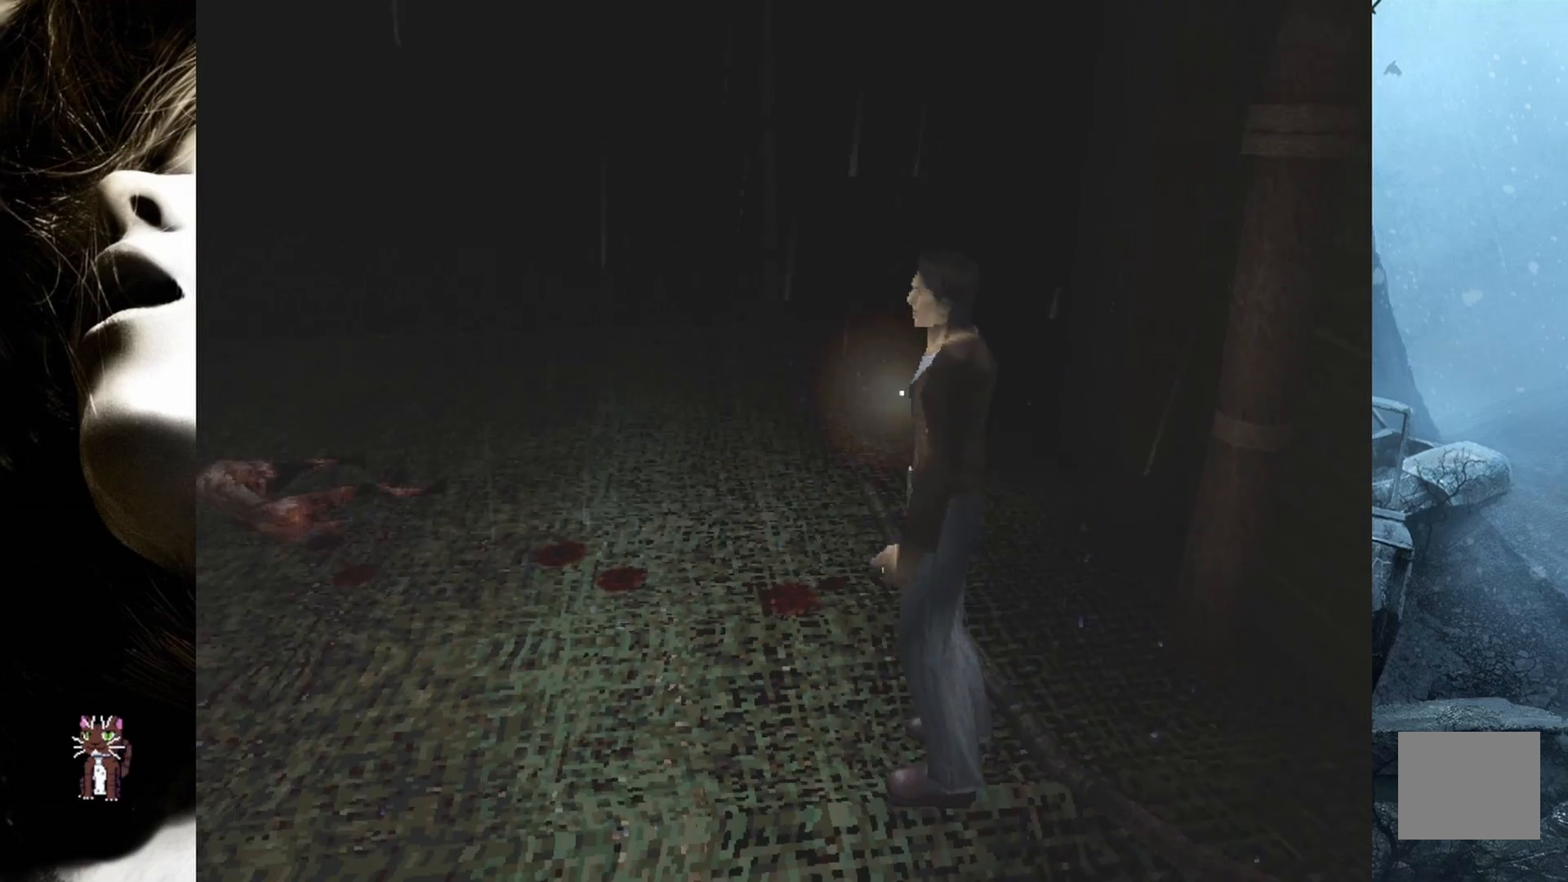
{"buttons": ["DPAD_UP"], "events": [[183, "DPAD_RIGHT", "down"], [317, "DPAD_RIGHT", "up"], [483, "DPAD_UP", "down"]]}
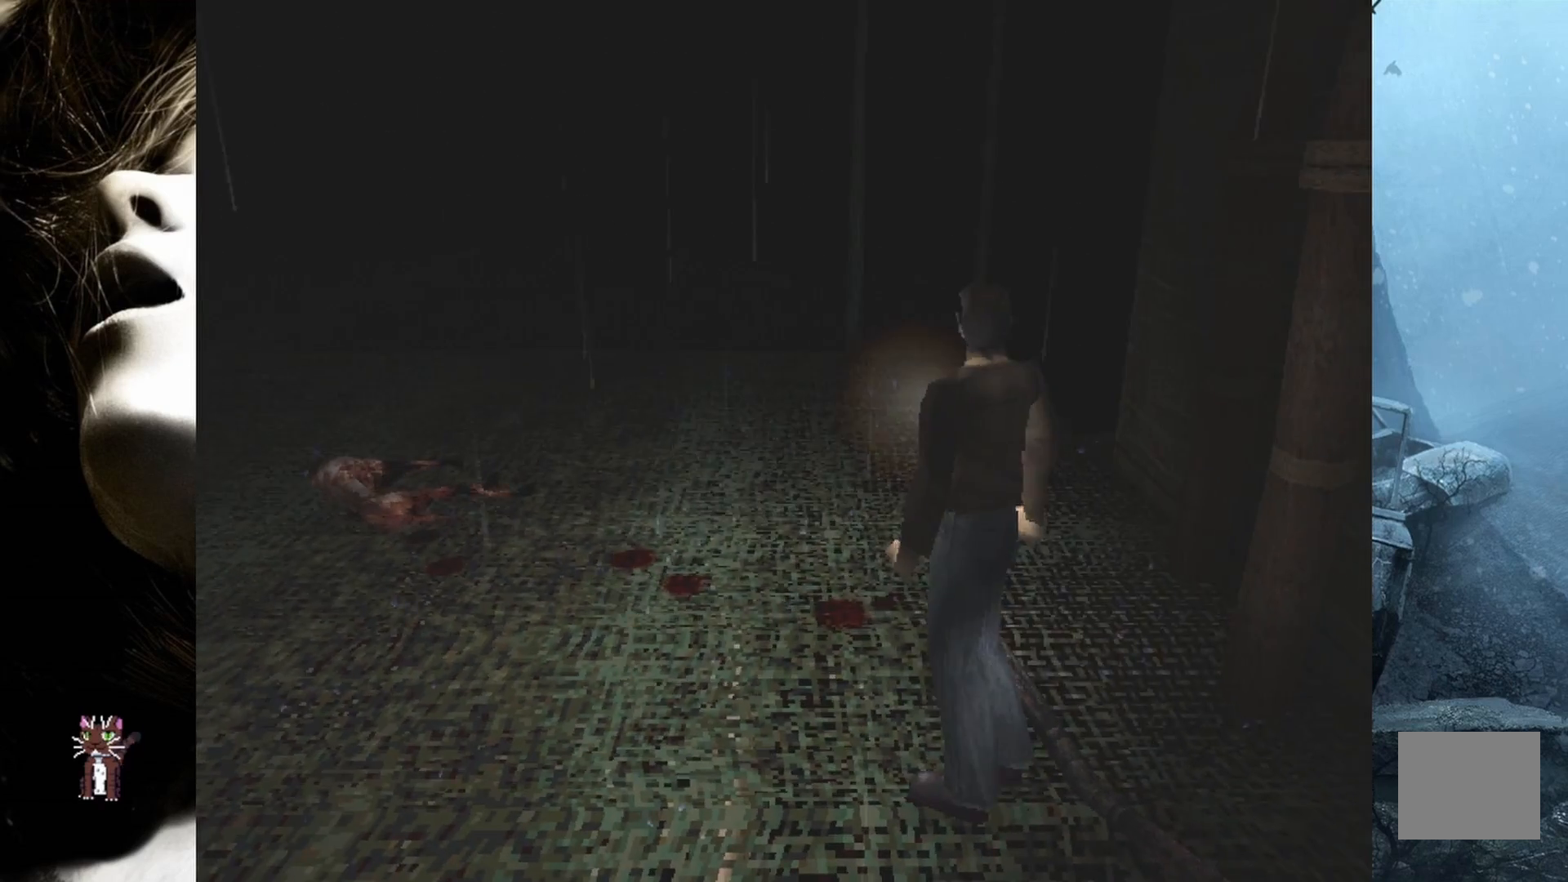
{"buttons": ["DPAD_UP", "DPAD_RIGHT"], "events": [[250, "DPAD_RIGHT", "down"]]}